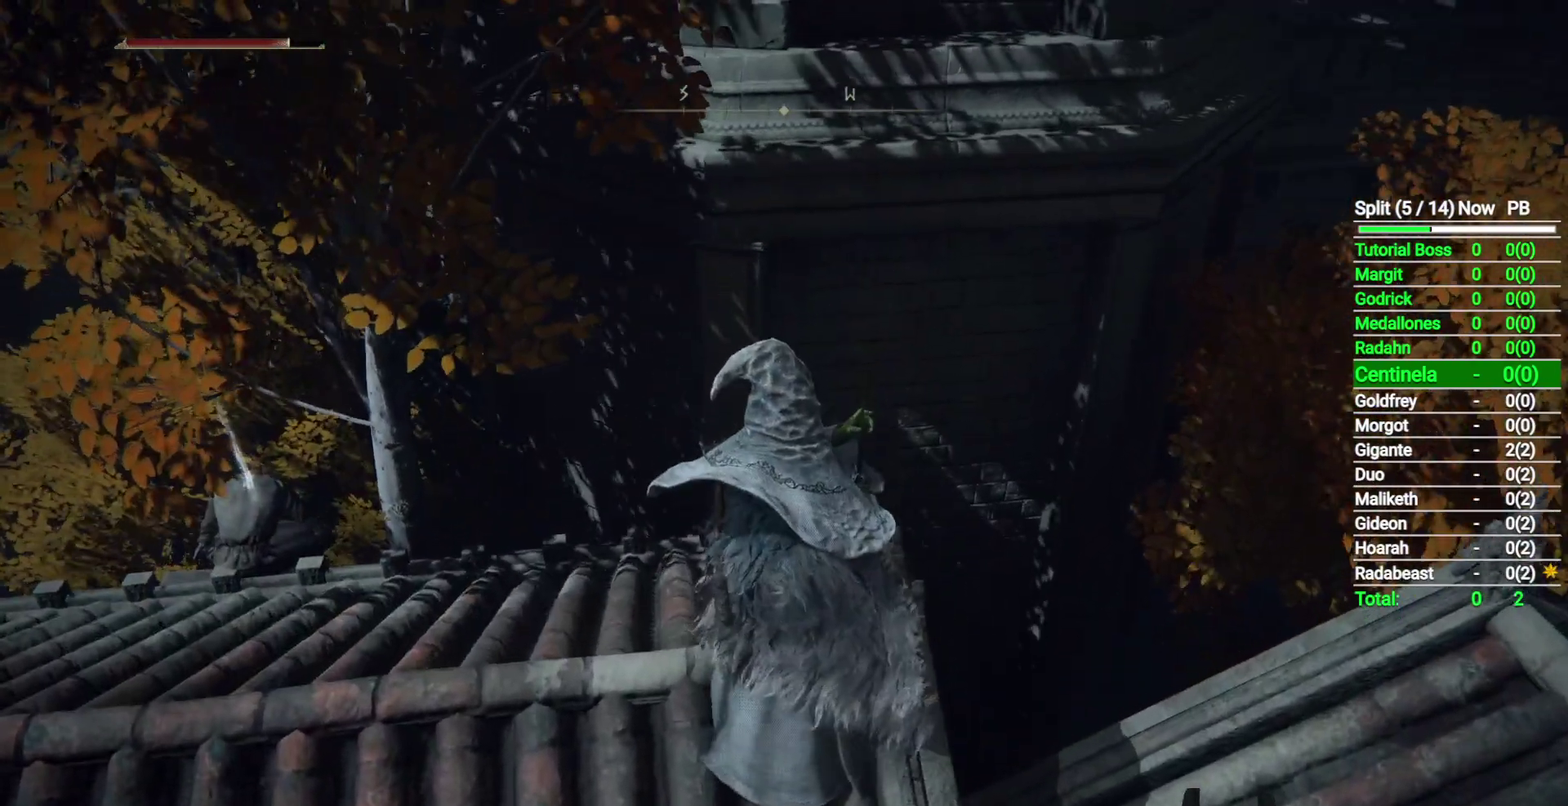
Gameplay with a controller (Xbox layout); each line is a JSON object with the inputs held at the frame after it. "events" lists button and stick changes between this image and that frame as [ms after this image, input, new state], when the widget could be followed in between. Not read: L2 R2.
{"buttons": [], "left_stick": "center", "right_stick": "center", "events": [[167, "left_stick", "center"], [317, "left_stick", "up"], [467, "left_stick", "center"]]}
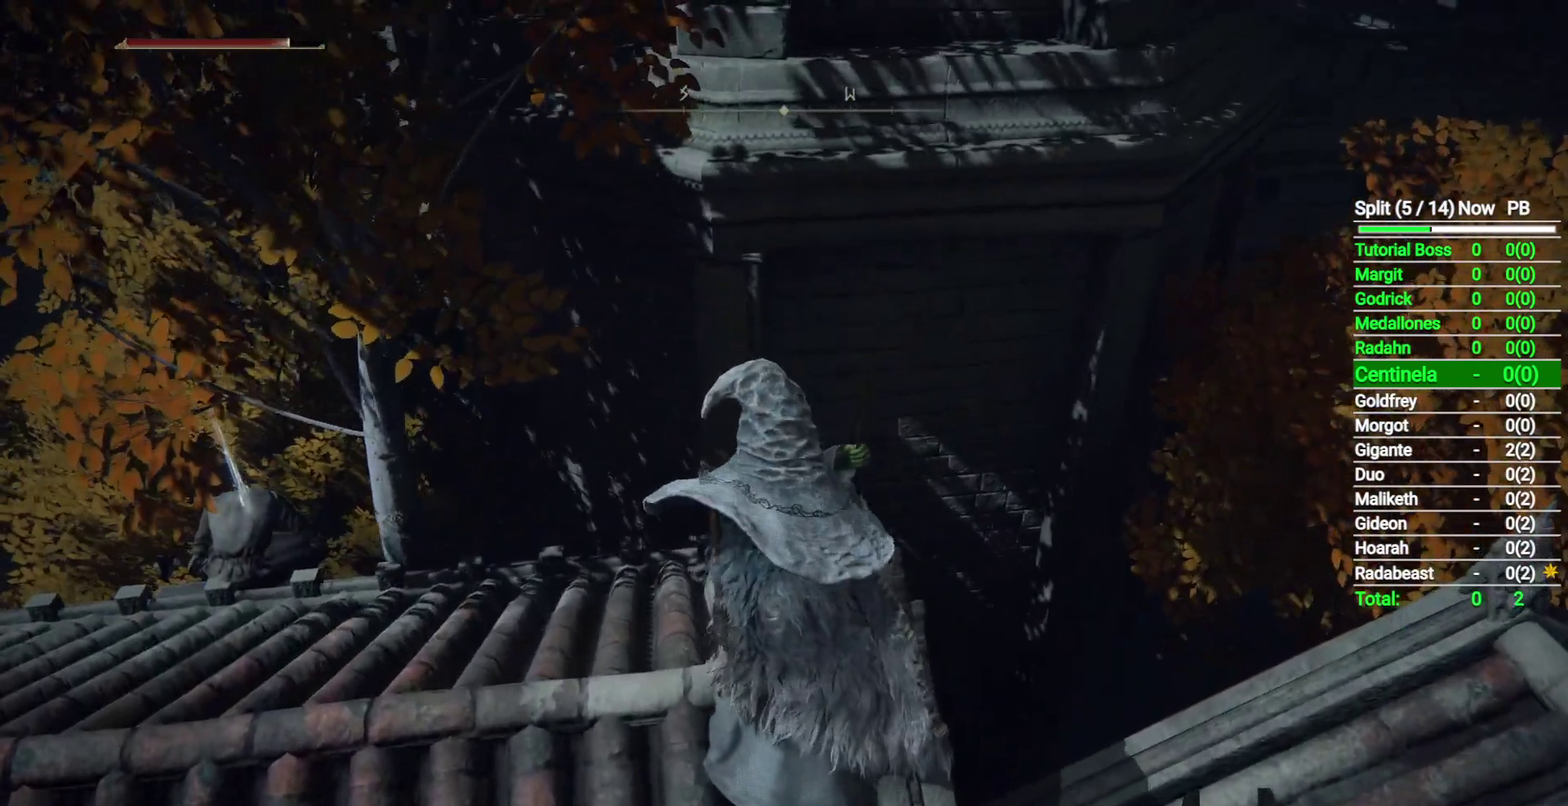
{"buttons": [], "left_stick": "up", "right_stick": "center", "events": [[167, "right_stick", "up-left"], [183, "left_stick", "up"], [333, "left_stick", "center"], [350, "right_stick", "center"], [450, "left_stick", "up"]]}
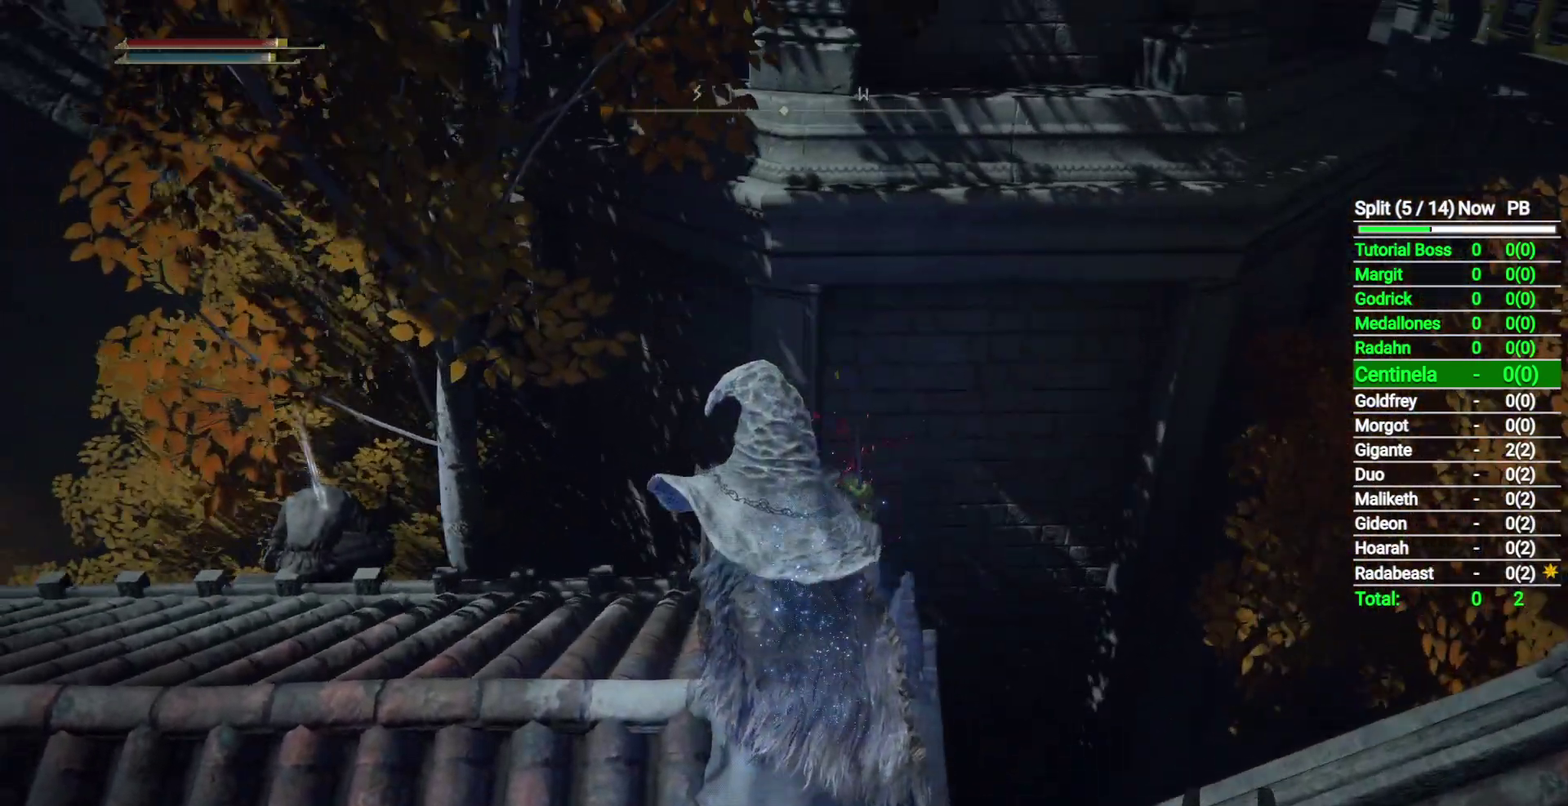
{"buttons": [], "left_stick": "center", "right_stick": "center"}
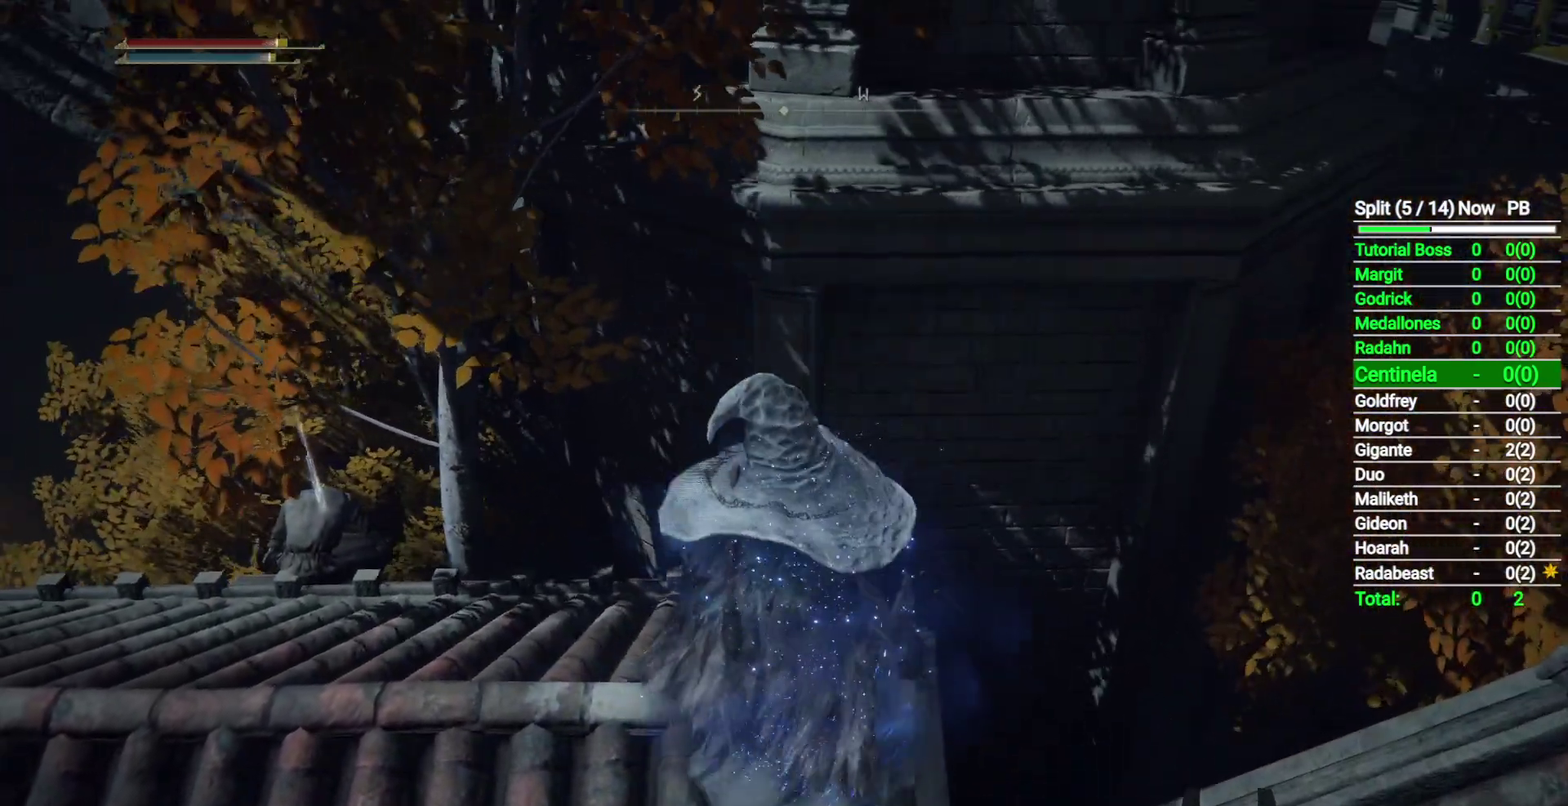
{"buttons": [], "left_stick": "right", "right_stick": "center"}
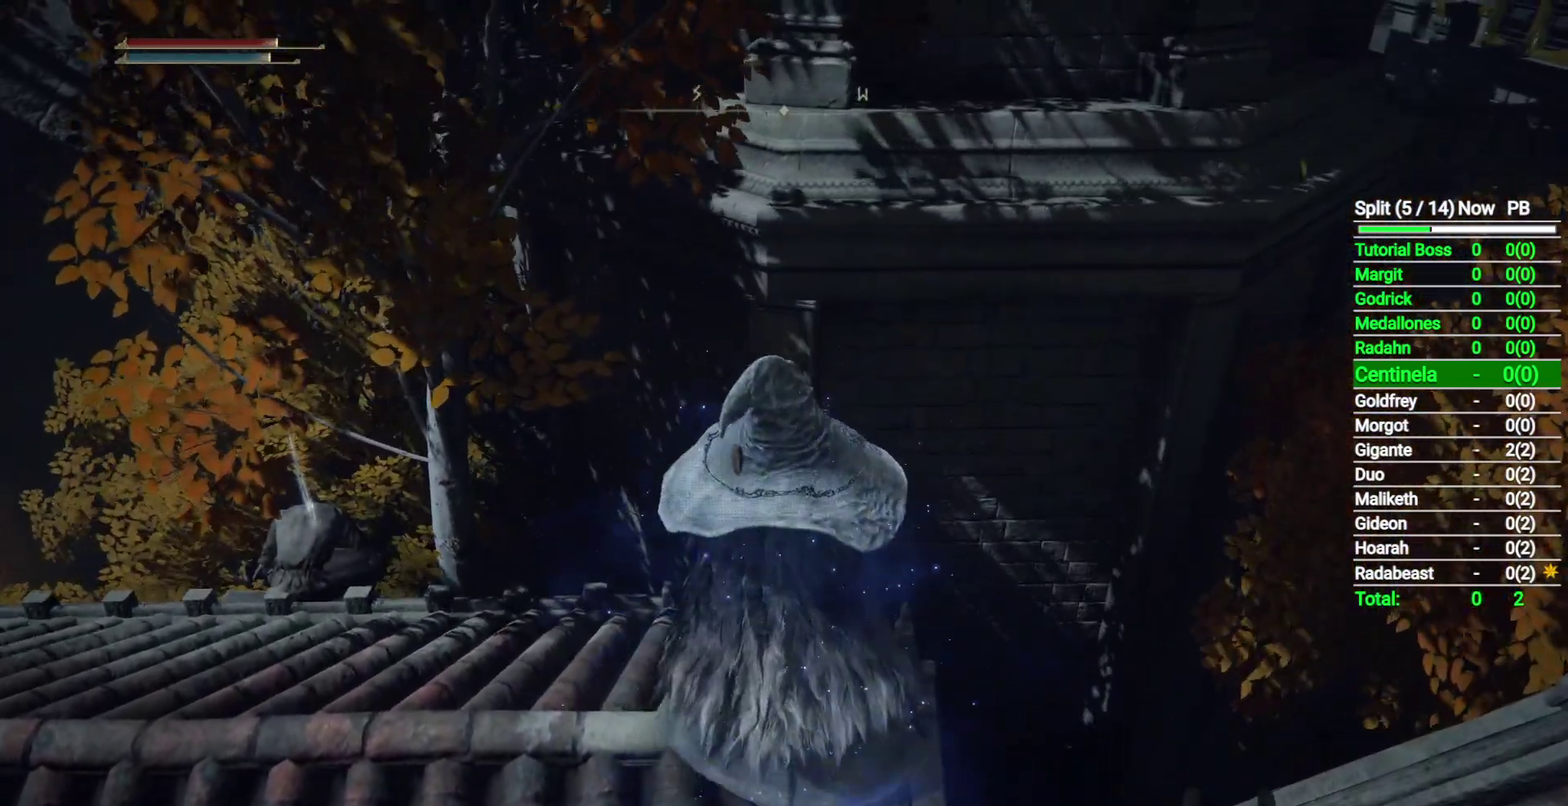
{"buttons": ["A"], "left_stick": "center", "right_stick": "center", "events": [[117, "left_stick", "center"], [400, "A", "down"]]}
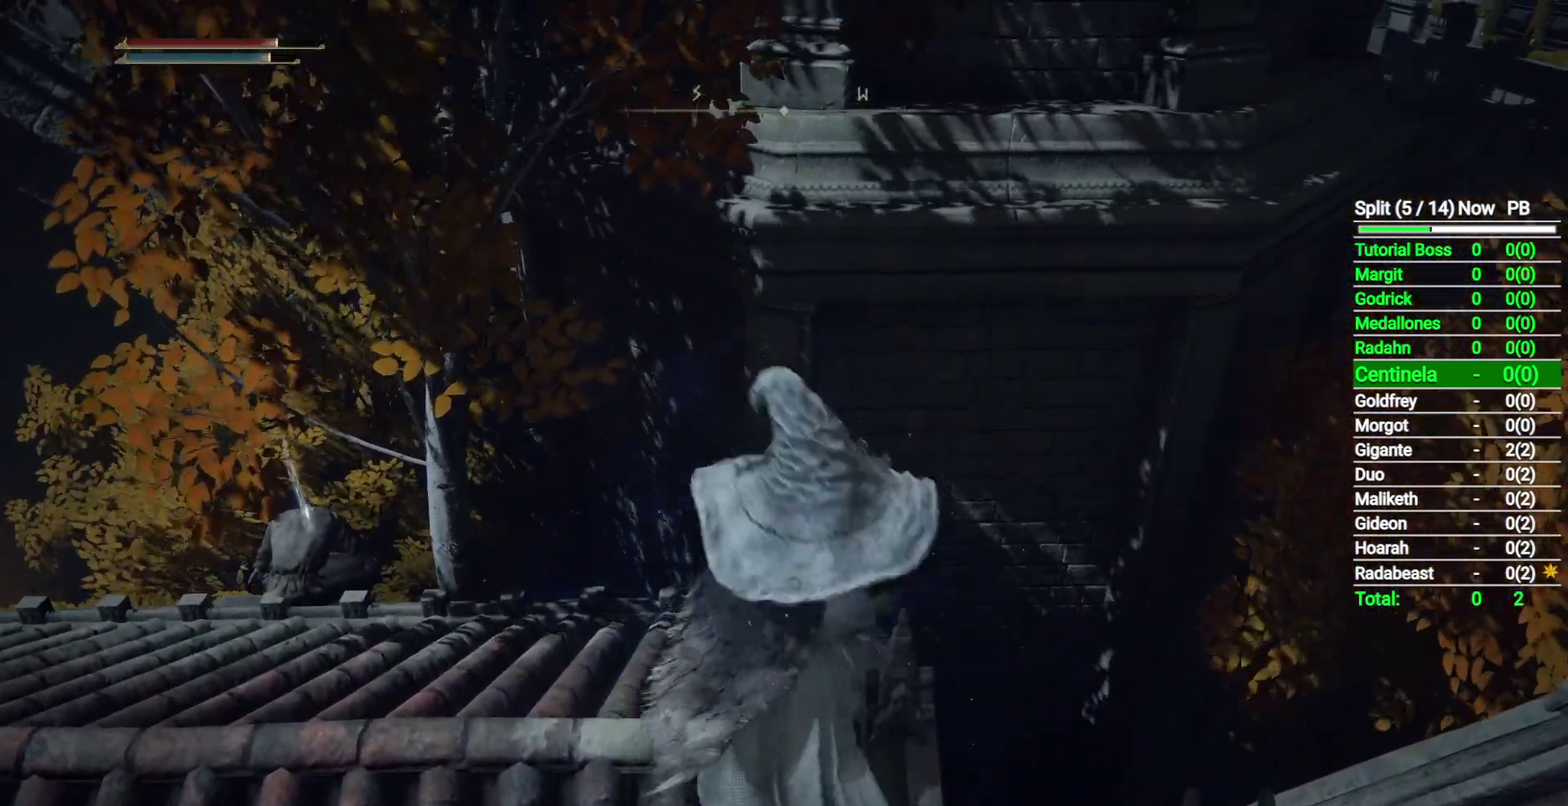
{"buttons": [], "left_stick": "center", "right_stick": "center", "events": [[217, "A", "up"], [350, "left_stick", "right"], [450, "left_stick", "center"]]}
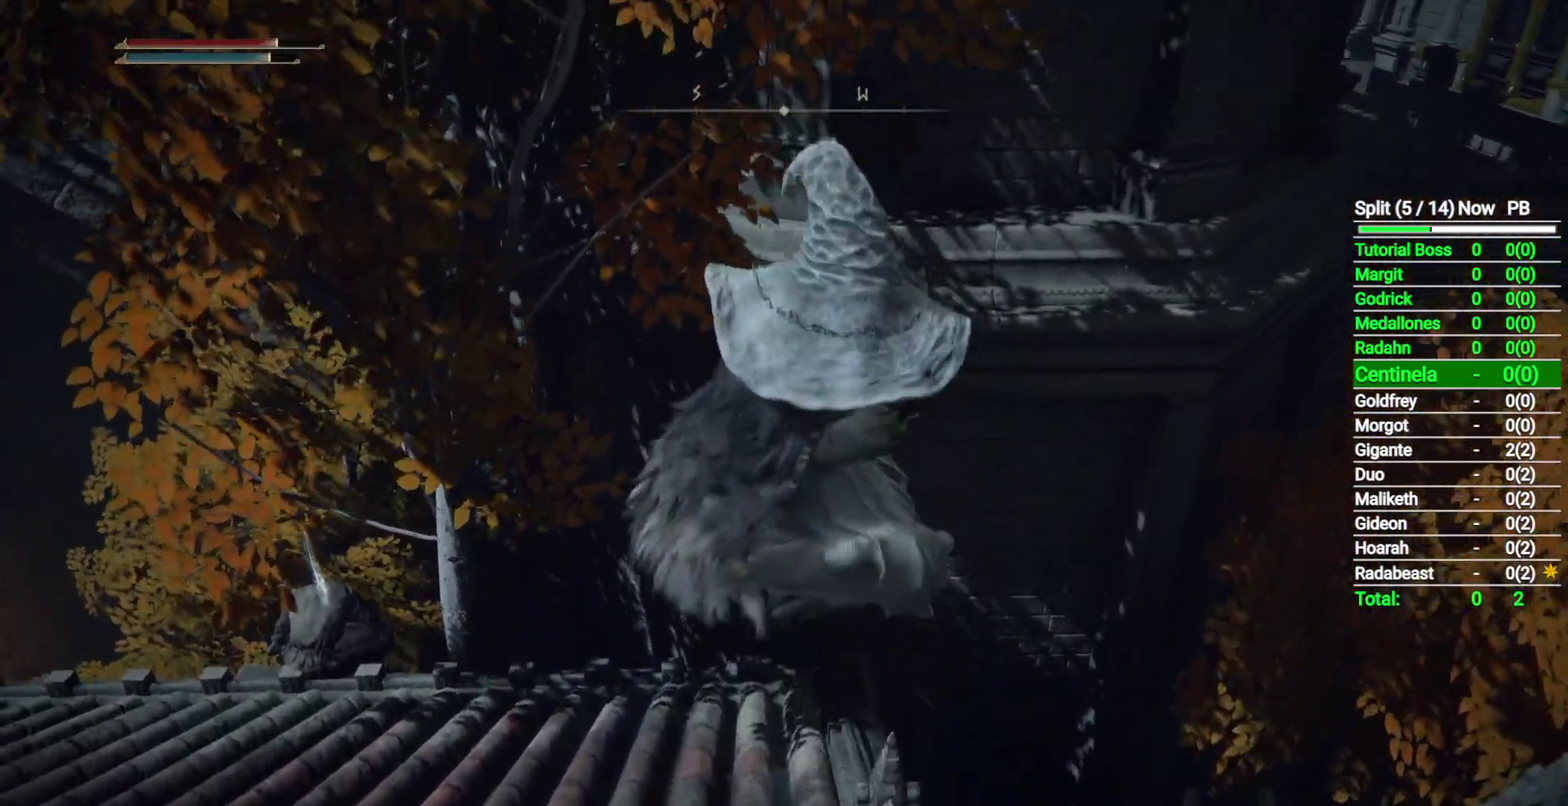
{"buttons": [], "left_stick": "center", "right_stick": "center", "events": []}
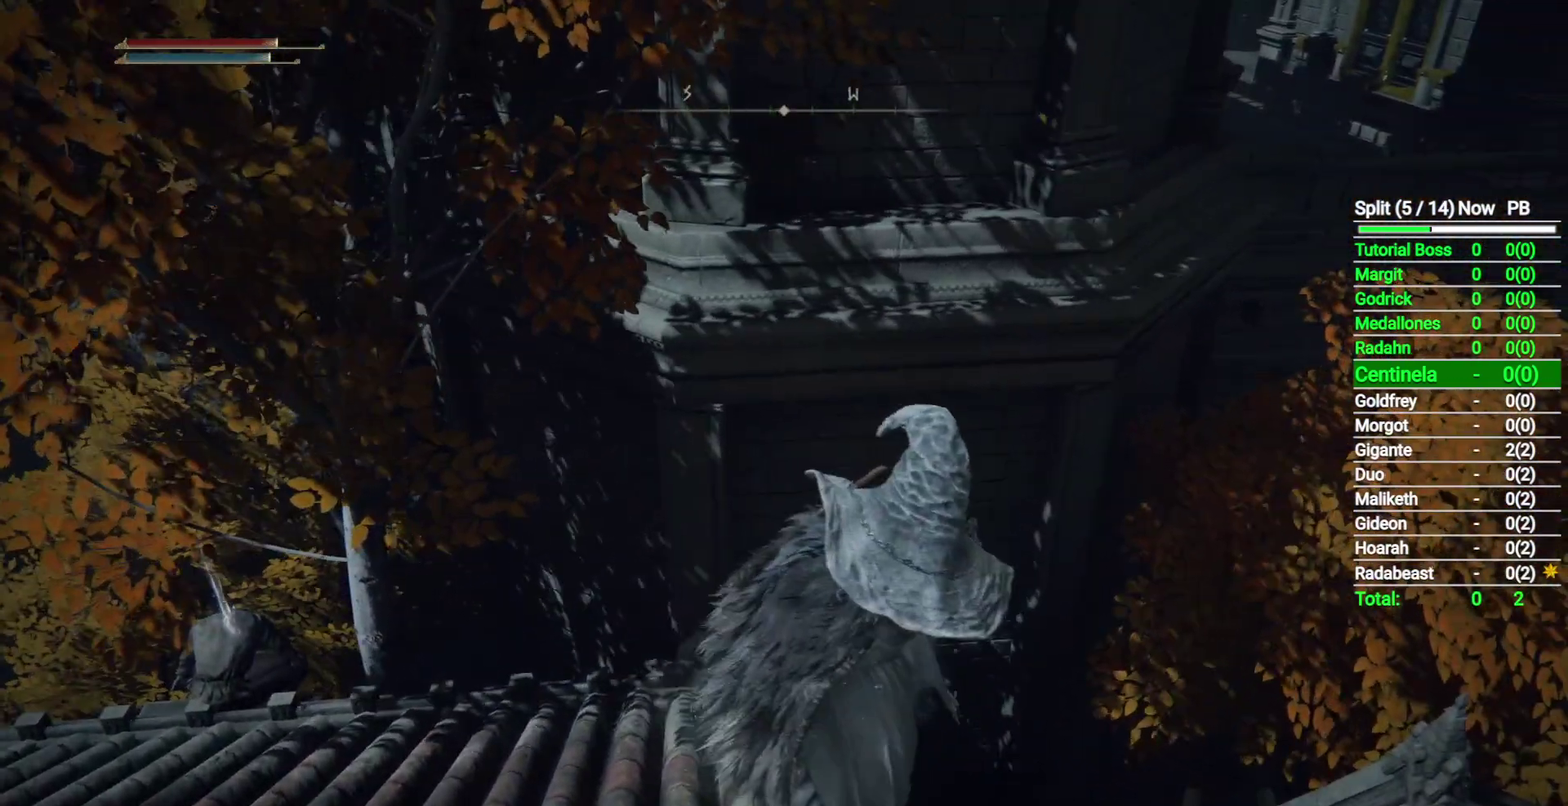
{"buttons": ["L1"], "left_stick": "center", "right_stick": "center", "events": [[33, "A", "down"], [200, "A", "up"], [333, "L1", "down"]]}
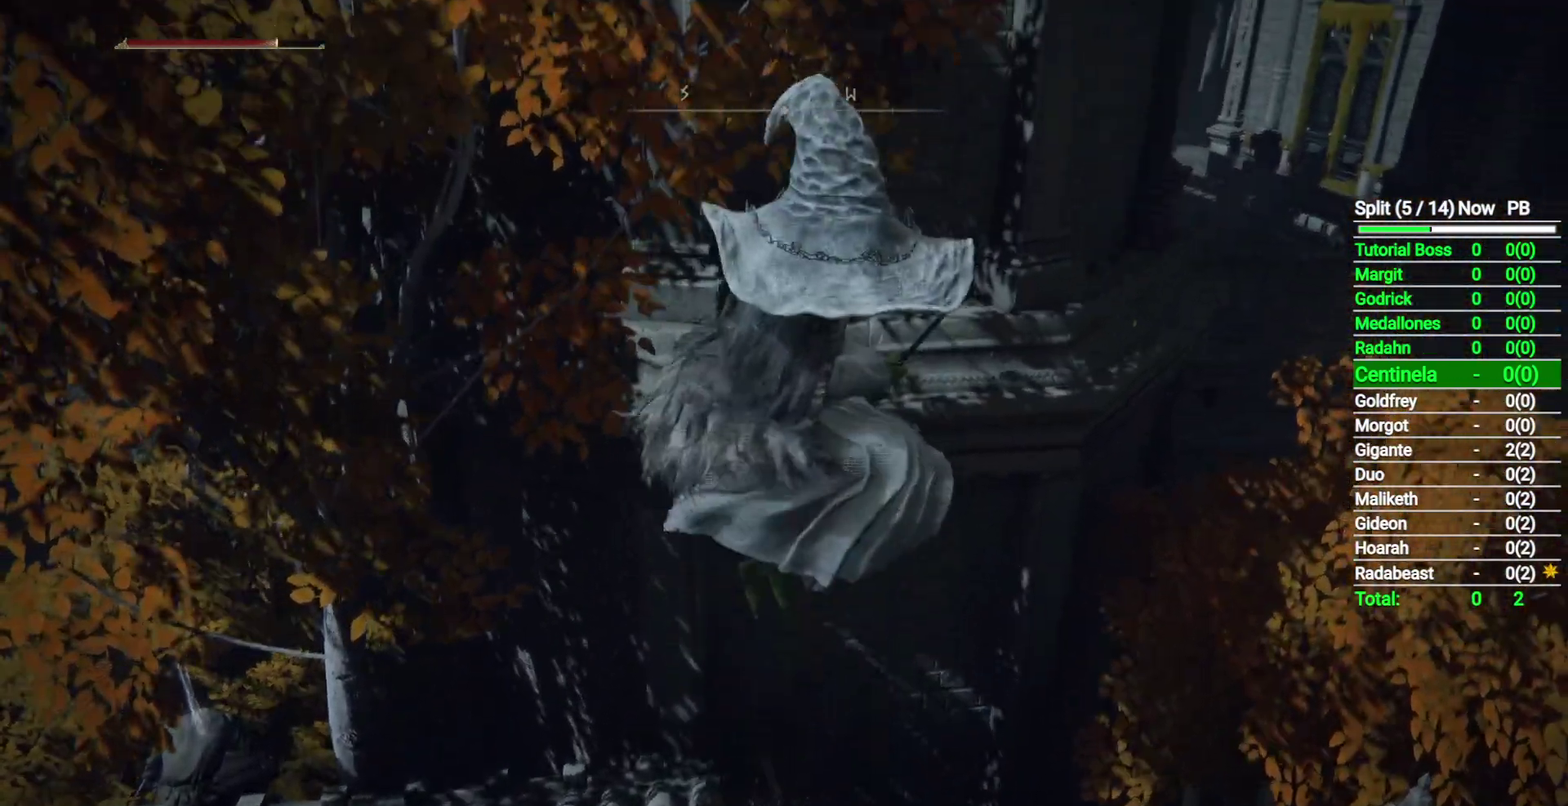
{"buttons": ["L1"], "left_stick": "up", "right_stick": "center", "events": [[500, "left_stick", "up"]]}
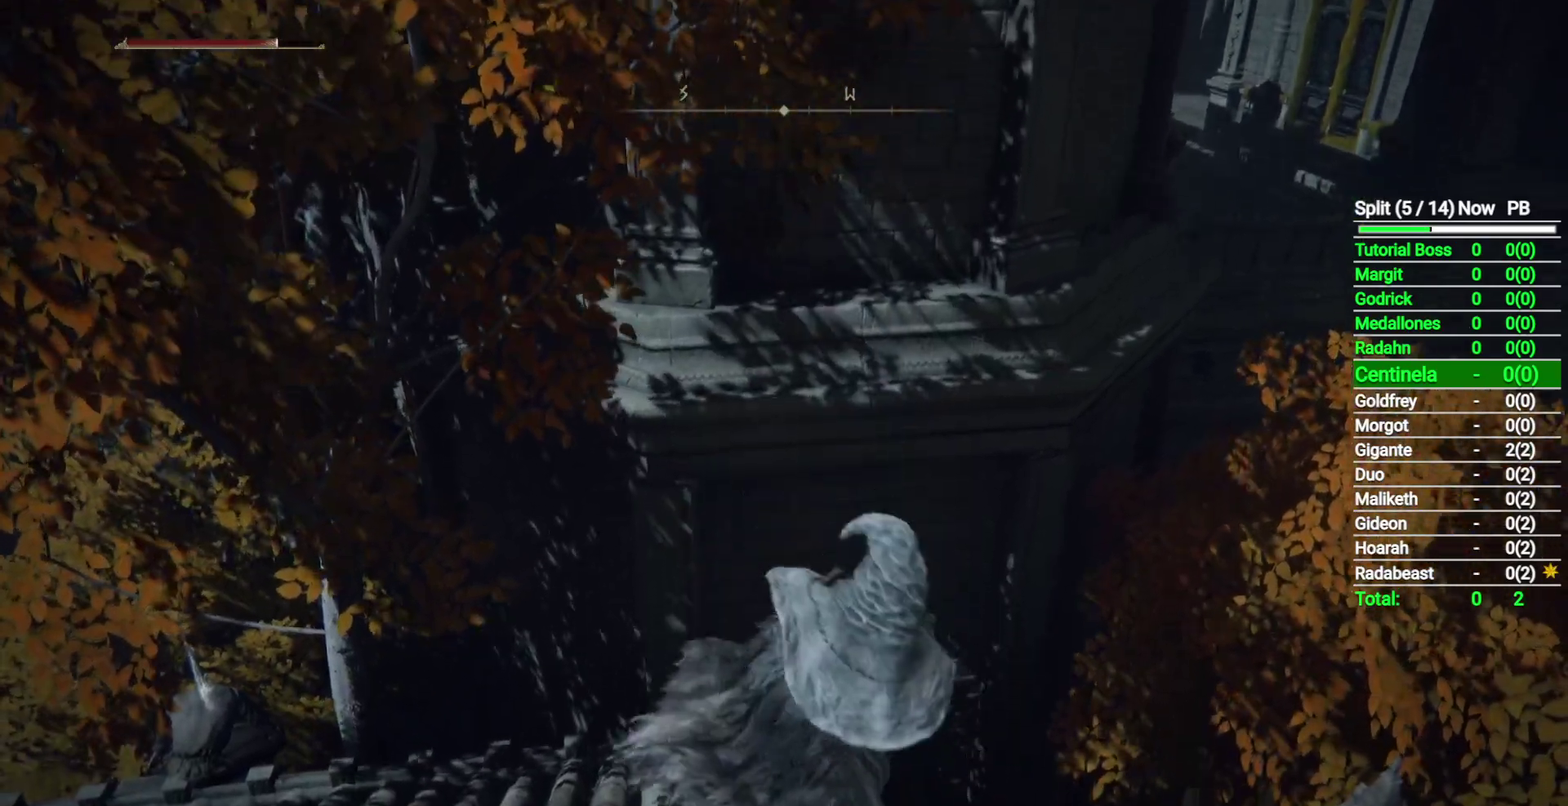
{"buttons": ["L1"], "left_stick": "up", "right_stick": "center", "events": [[50, "A", "down"], [200, "A", "up"]]}
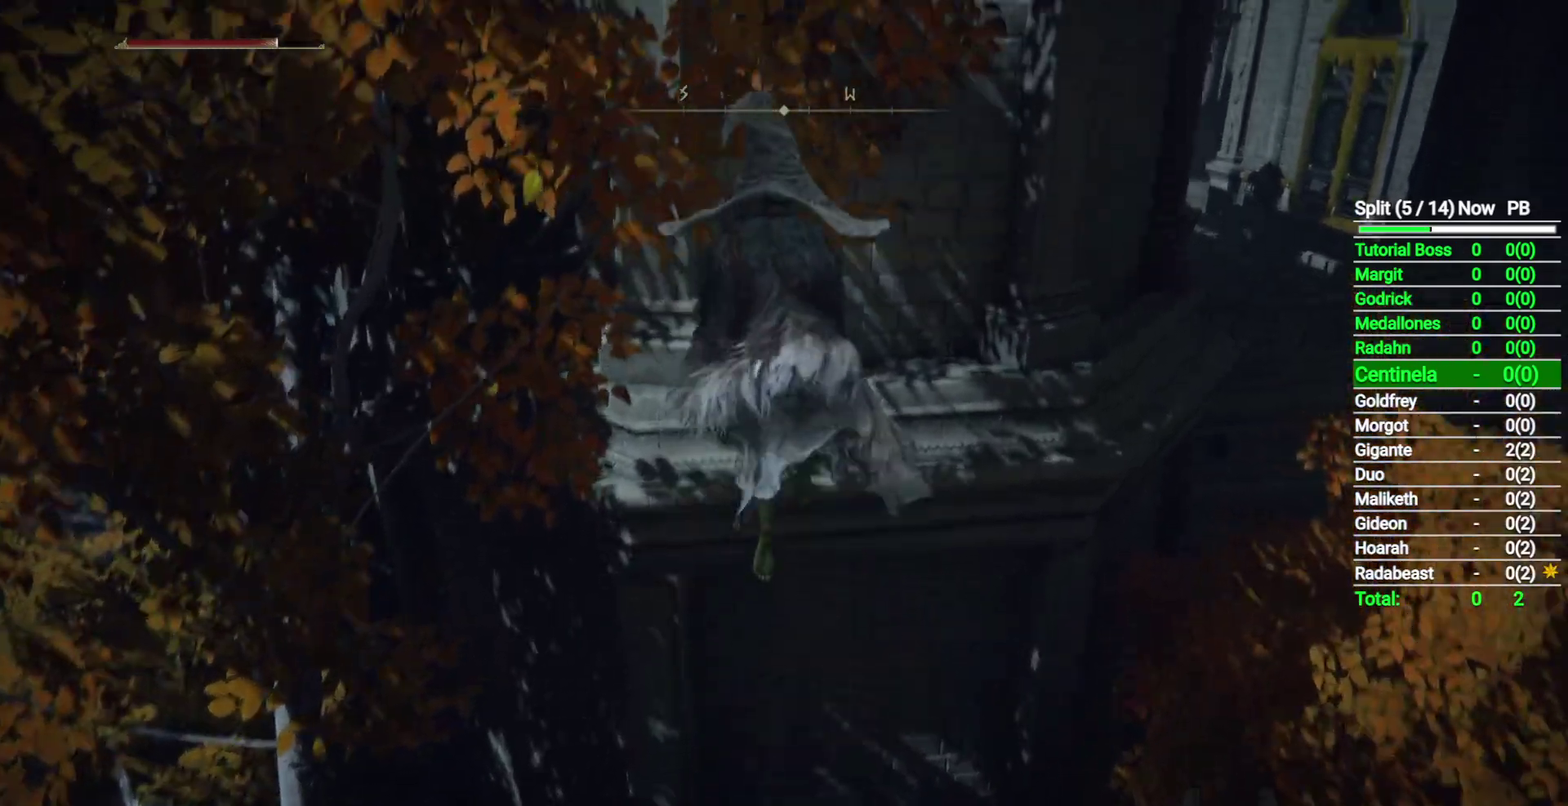
{"buttons": ["L1"], "left_stick": "up-right", "right_stick": "center", "events": [[167, "right_stick", "down-right"], [317, "left_stick", "up-right"], [500, "right_stick", "center"]]}
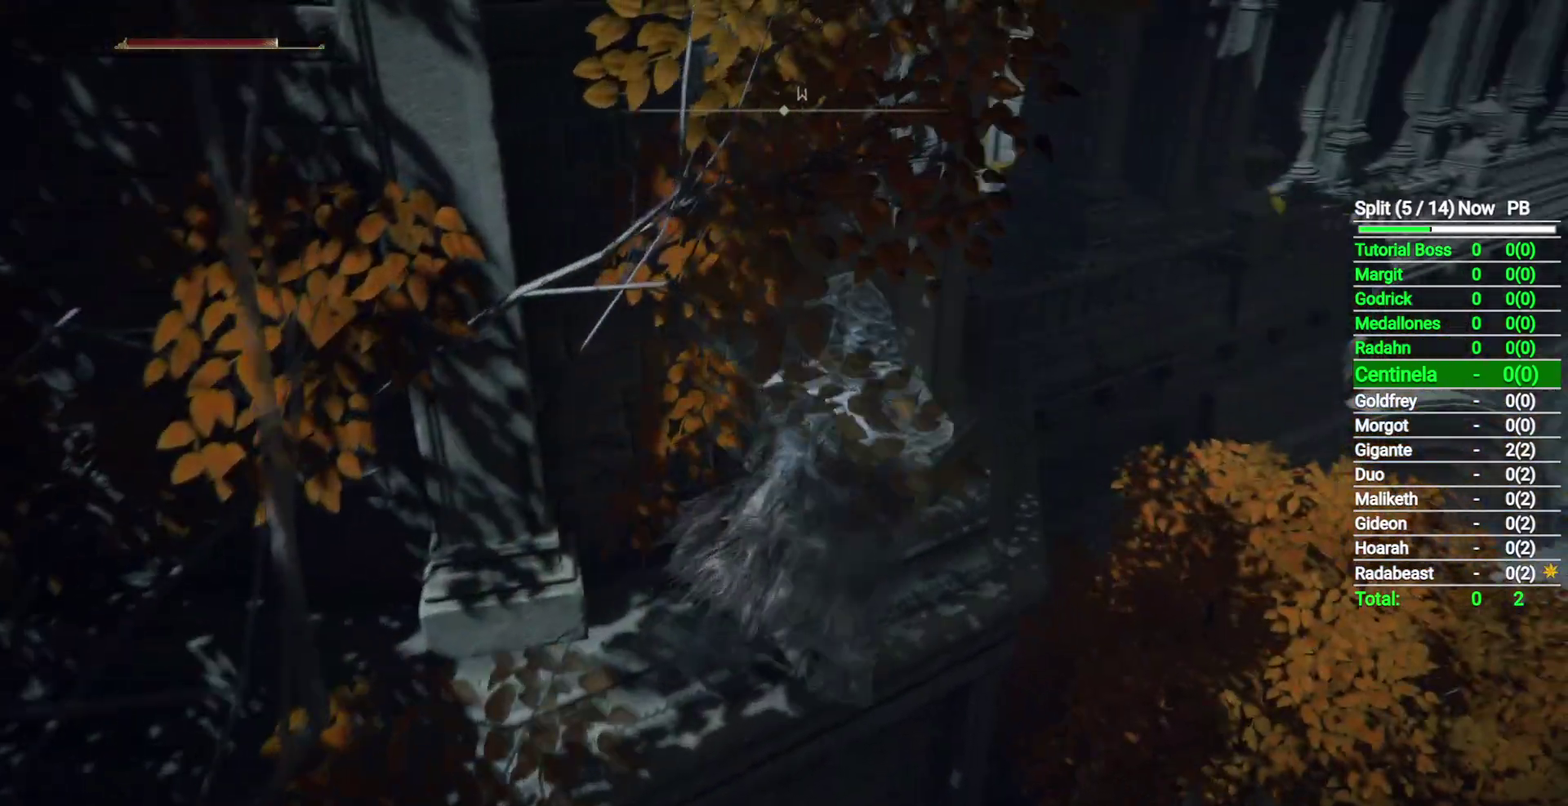
{"buttons": ["L1"], "left_stick": "up-right", "right_stick": "center", "events": [[383, "left_stick", "up"], [450, "left_stick", "up-right"]]}
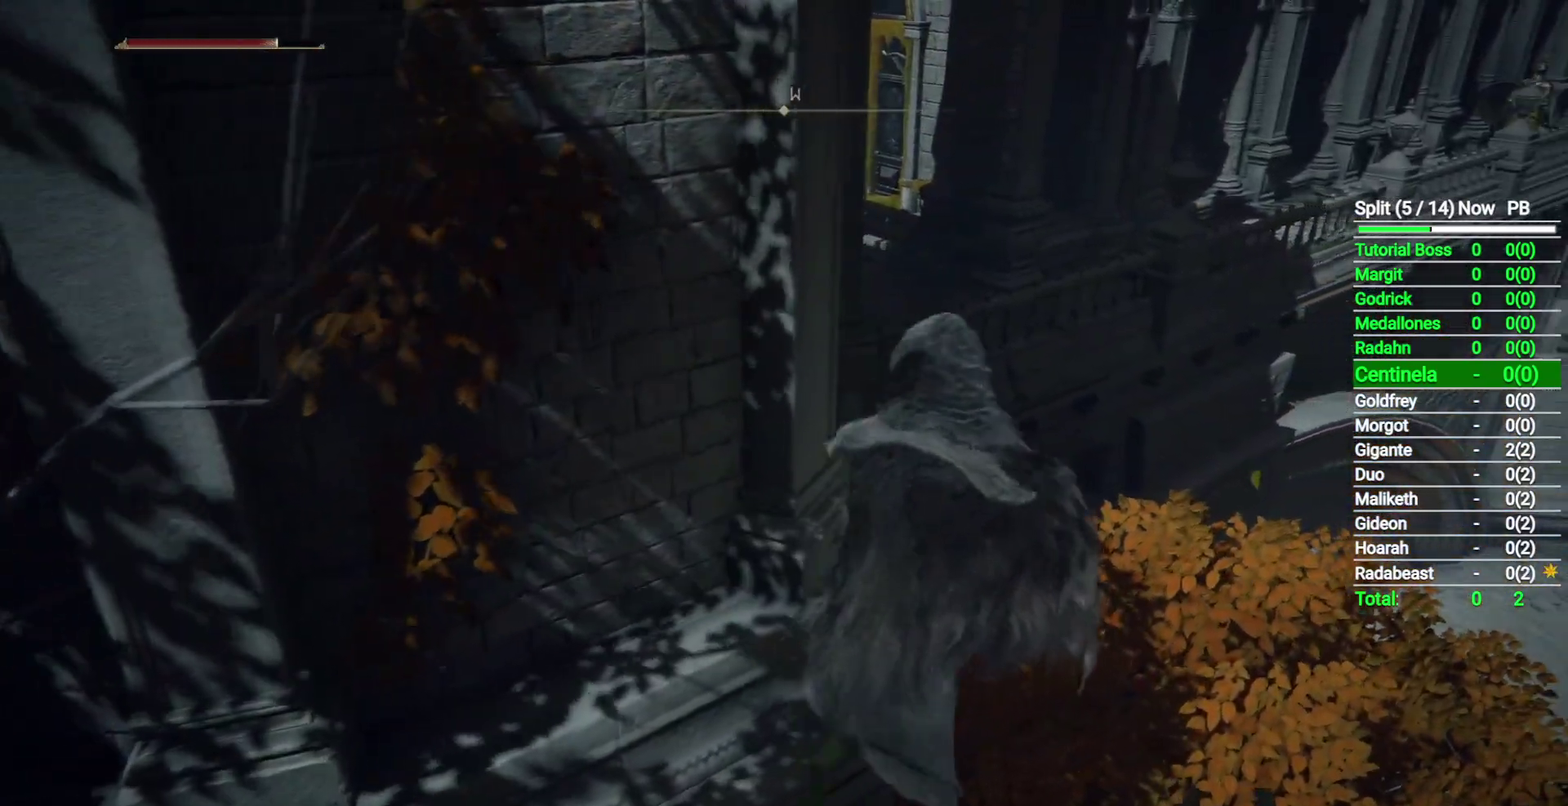
{"buttons": ["L1"], "left_stick": "up", "right_stick": "down", "events": [[100, "left_stick", "up"], [183, "right_stick", "left"], [250, "right_stick", "down-left"], [433, "right_stick", "down"]]}
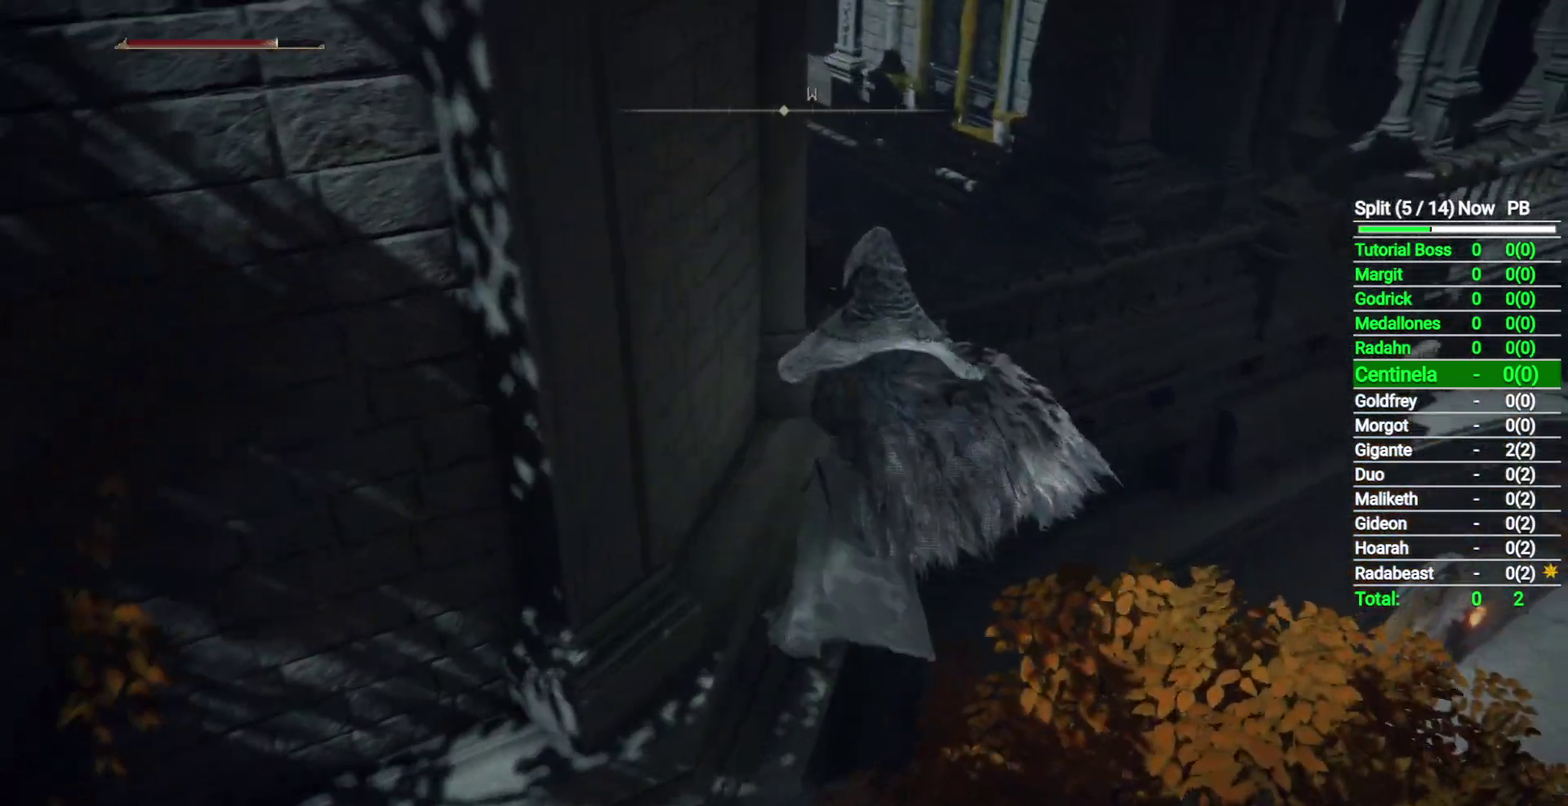
{"buttons": ["A", "L1"], "left_stick": "up", "right_stick": "center", "events": [[17, "right_stick", "center"], [450, "A", "down"]]}
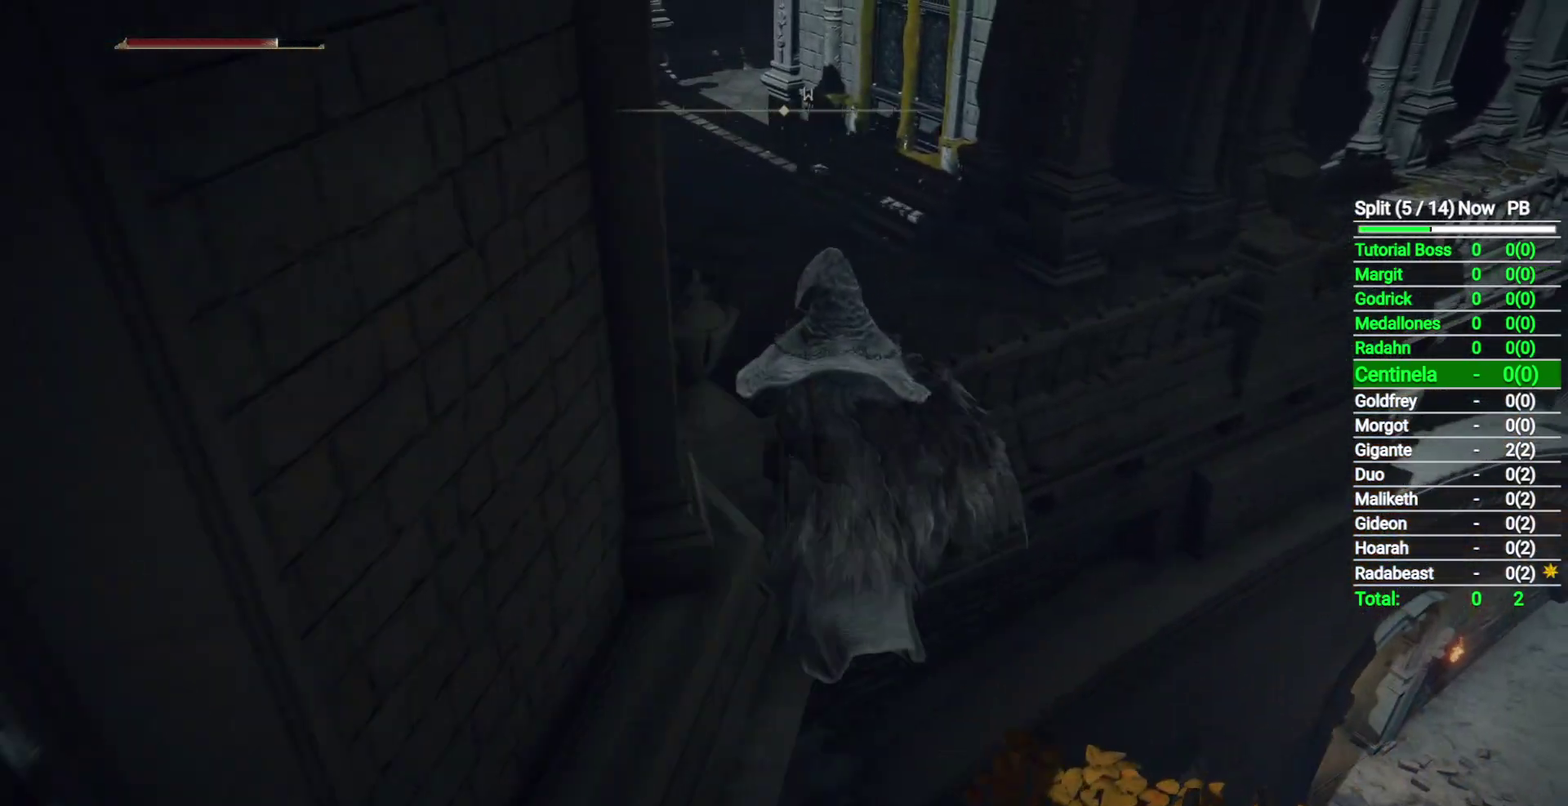
{"buttons": [], "left_stick": "up", "right_stick": "down-left", "events": [[117, "A", "up"], [400, "right_stick", "down-left"], [433, "L1", "up"]]}
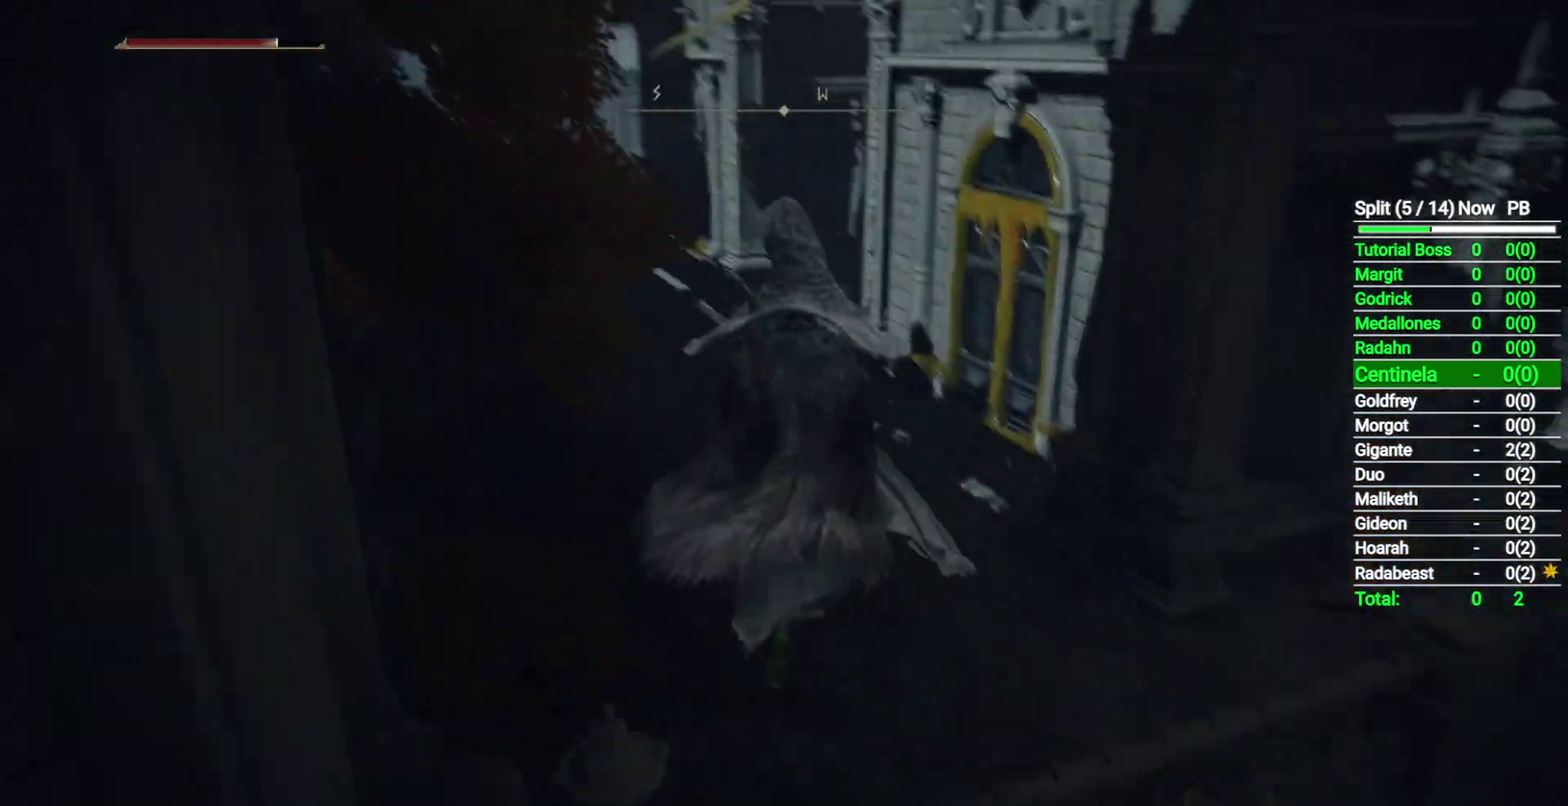
{"buttons": ["B"], "left_stick": "up", "right_stick": "up-left", "events": [[33, "right_stick", "left"], [200, "B", "down"], [433, "right_stick", "up-left"]]}
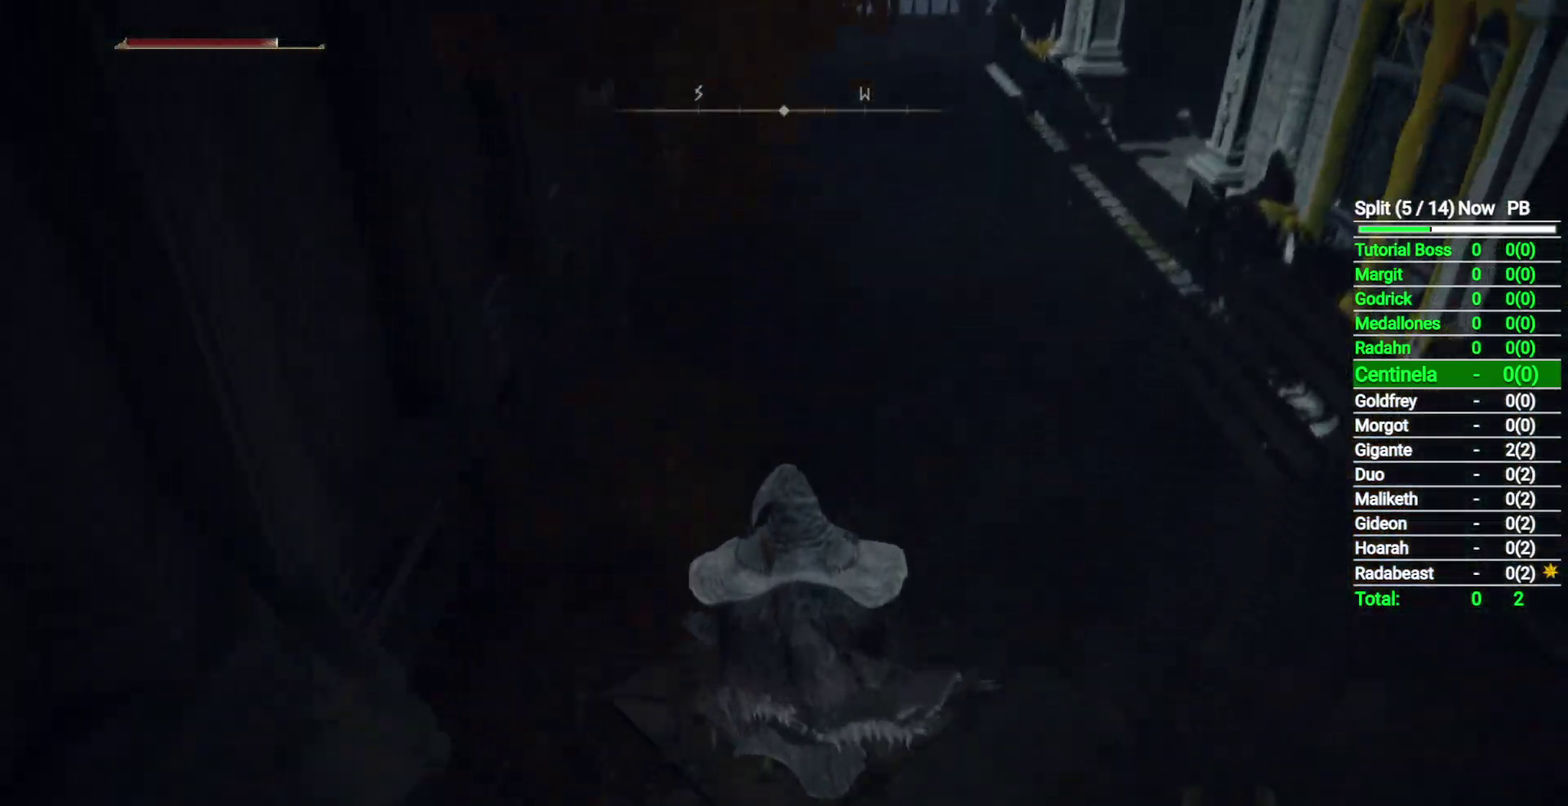
{"buttons": ["B"], "left_stick": "up", "right_stick": "left", "events": [[383, "right_stick", "left"]]}
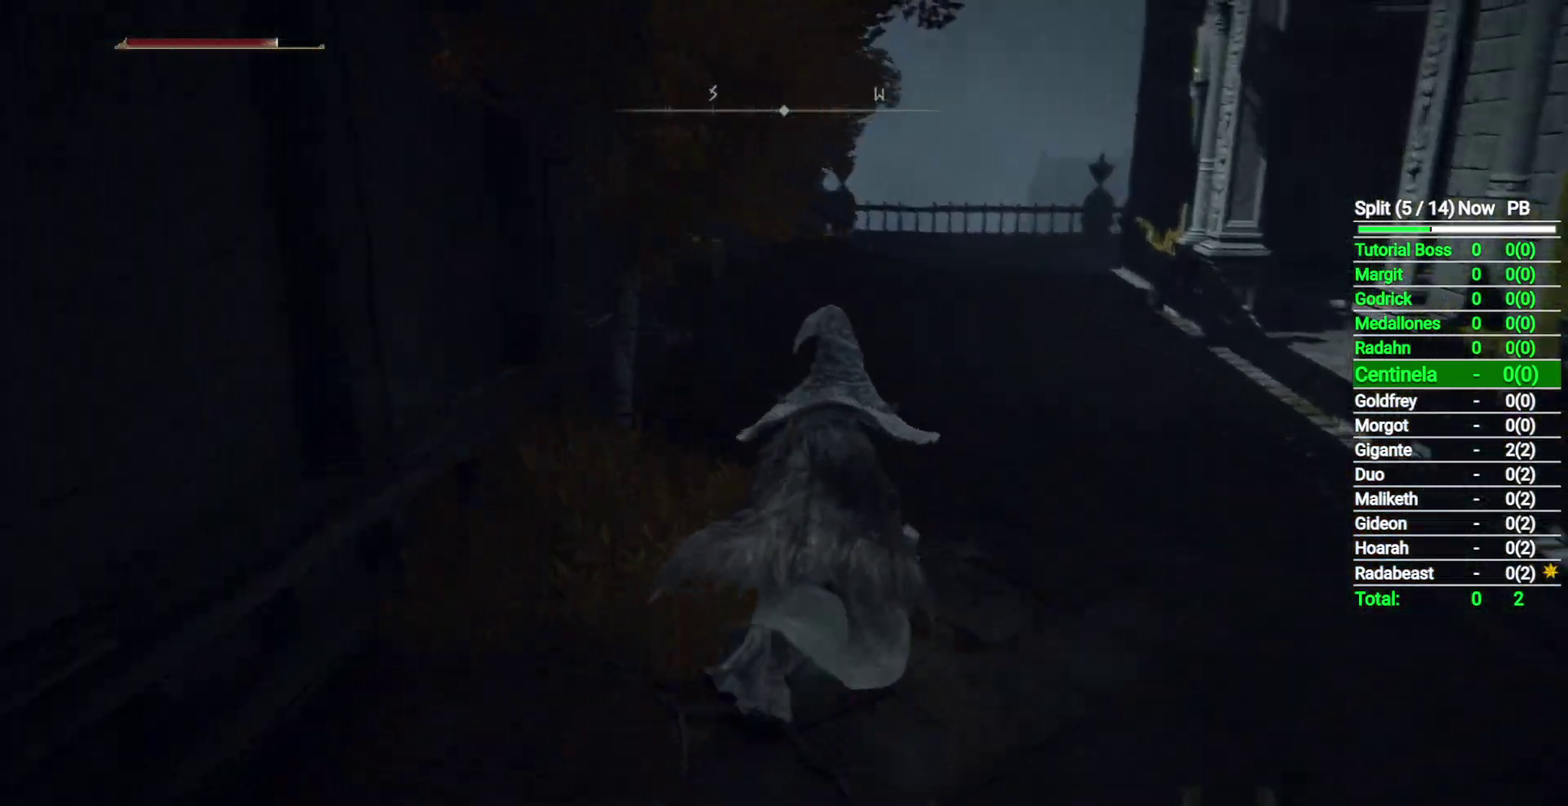
{"buttons": ["B"], "left_stick": "up-right", "right_stick": "left", "events": [[200, "left_stick", "up-right"]]}
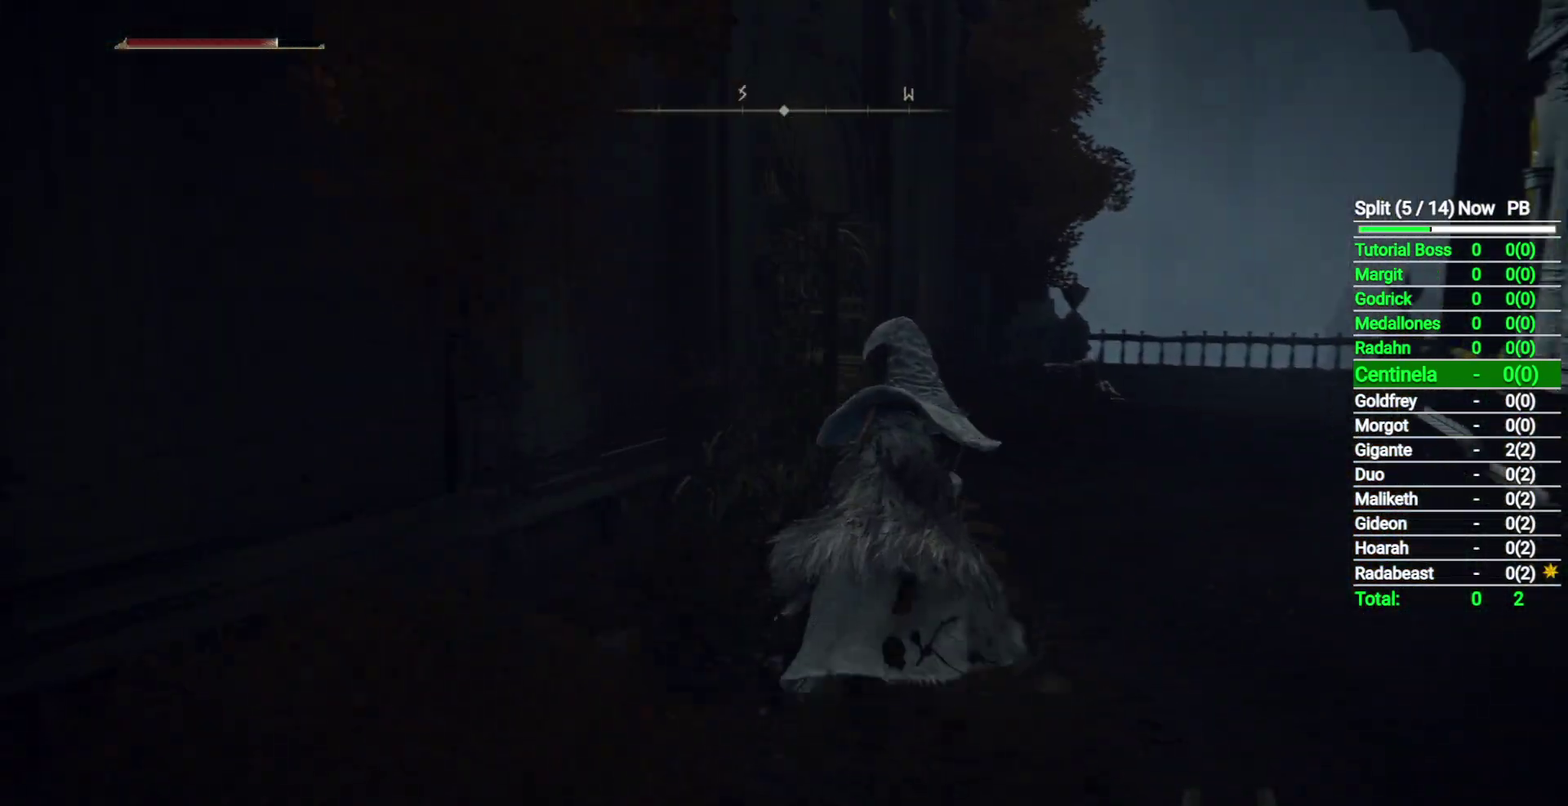
{"buttons": ["B"], "left_stick": "up-right", "right_stick": "left", "events": []}
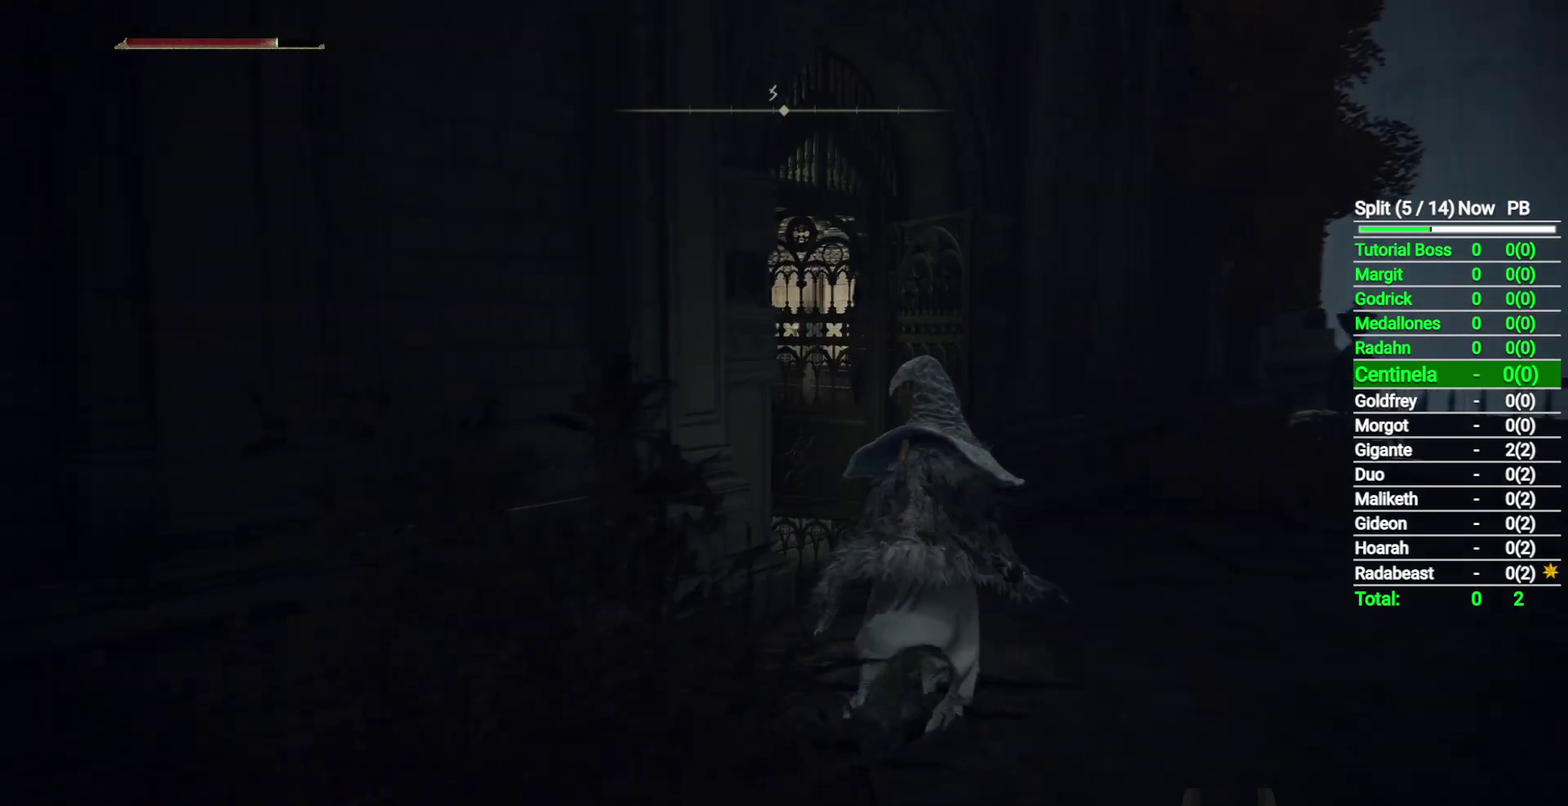
{"buttons": ["B"], "left_stick": "up", "right_stick": "left", "events": [[333, "left_stick", "up"]]}
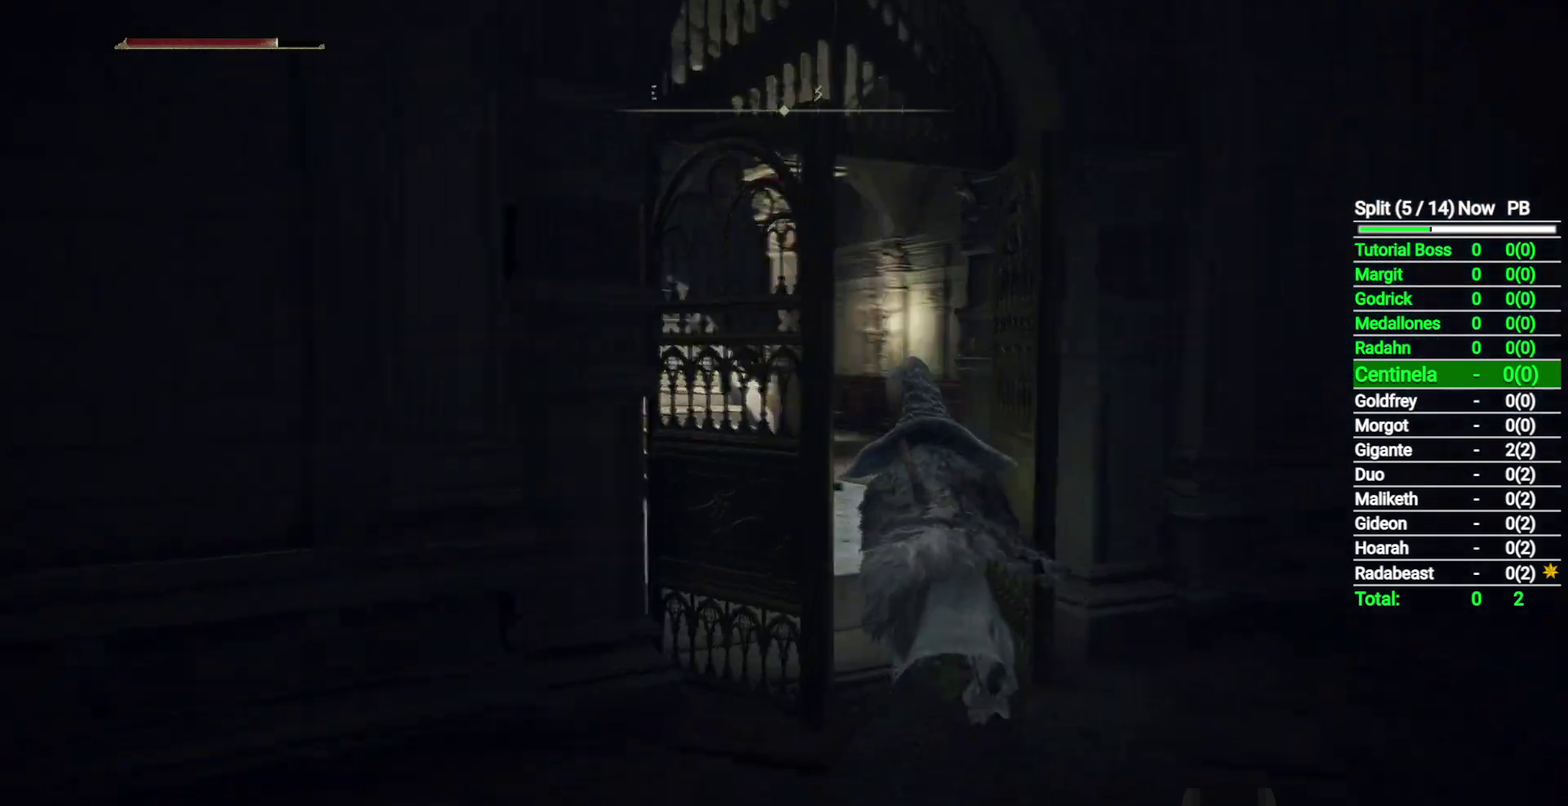
{"buttons": ["B"], "left_stick": "up", "right_stick": "center", "events": [[233, "right_stick", "up-left"], [300, "right_stick", "center"]]}
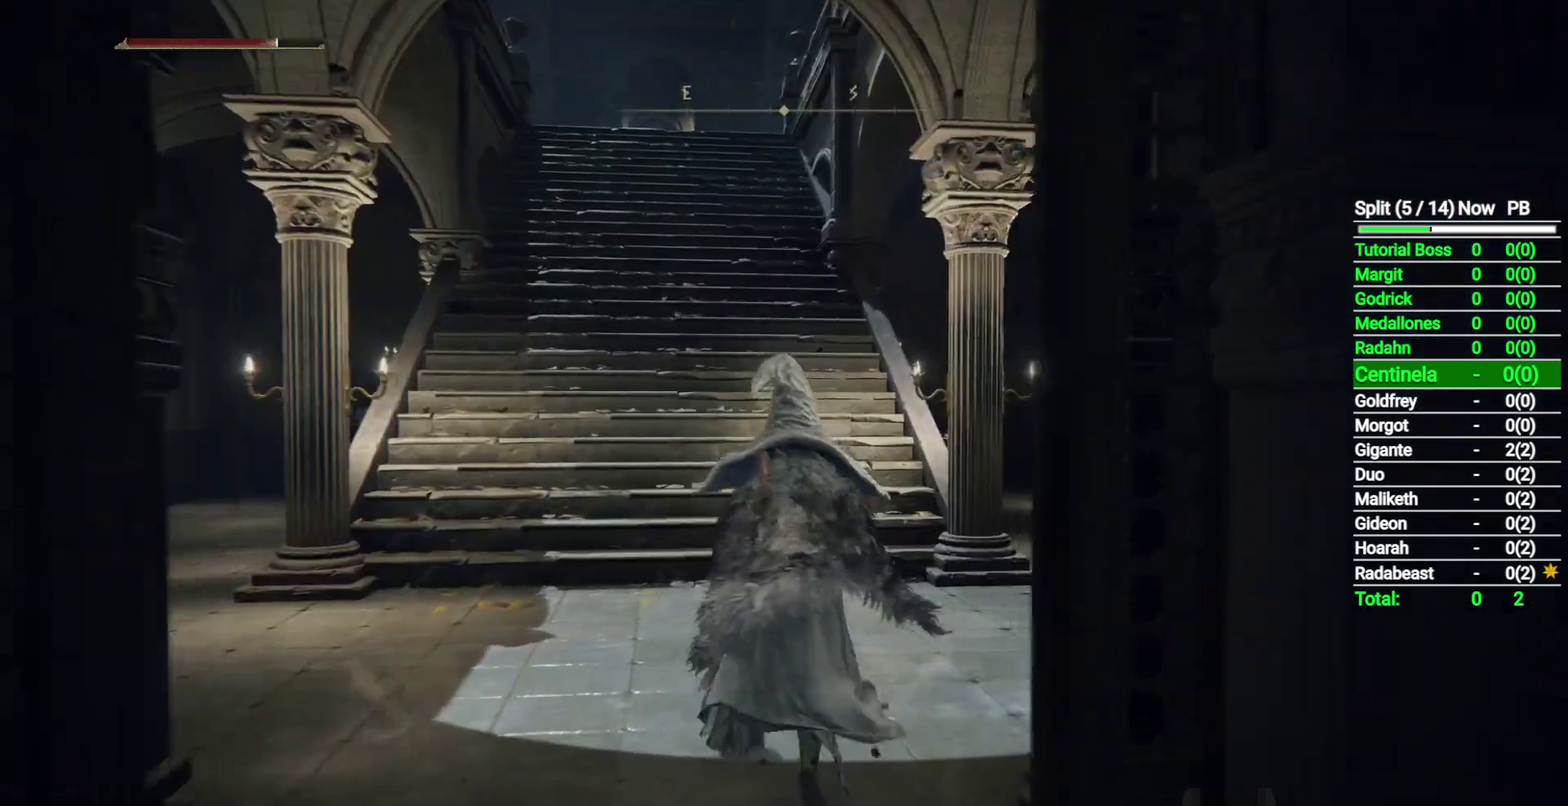
{"buttons": ["B"], "left_stick": "up", "right_stick": "up-left", "events": [[83, "right_stick", "up-left"]]}
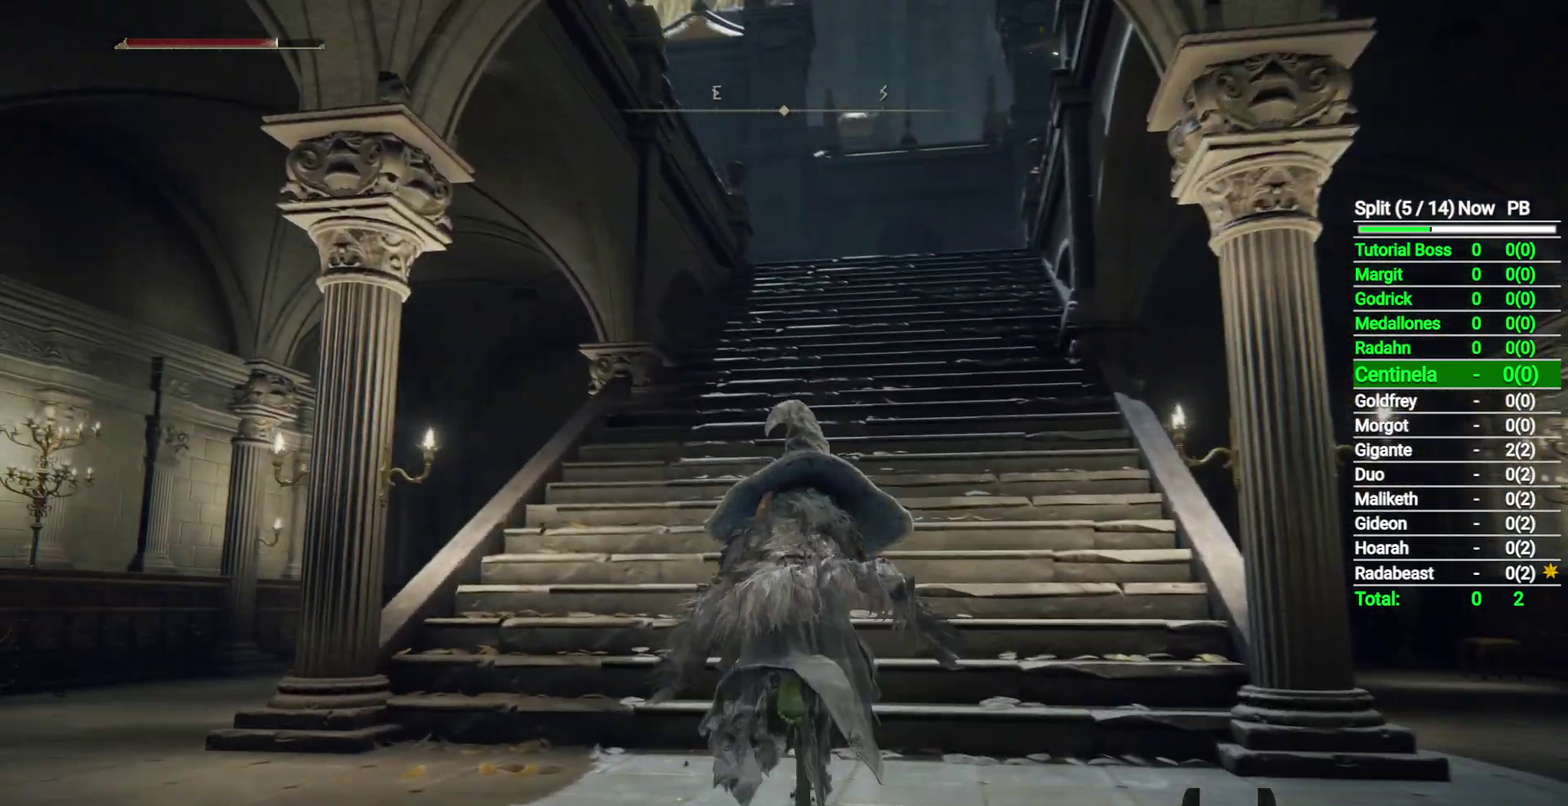
{"buttons": ["B"], "left_stick": "up", "right_stick": "center", "events": [[33, "right_stick", "center"]]}
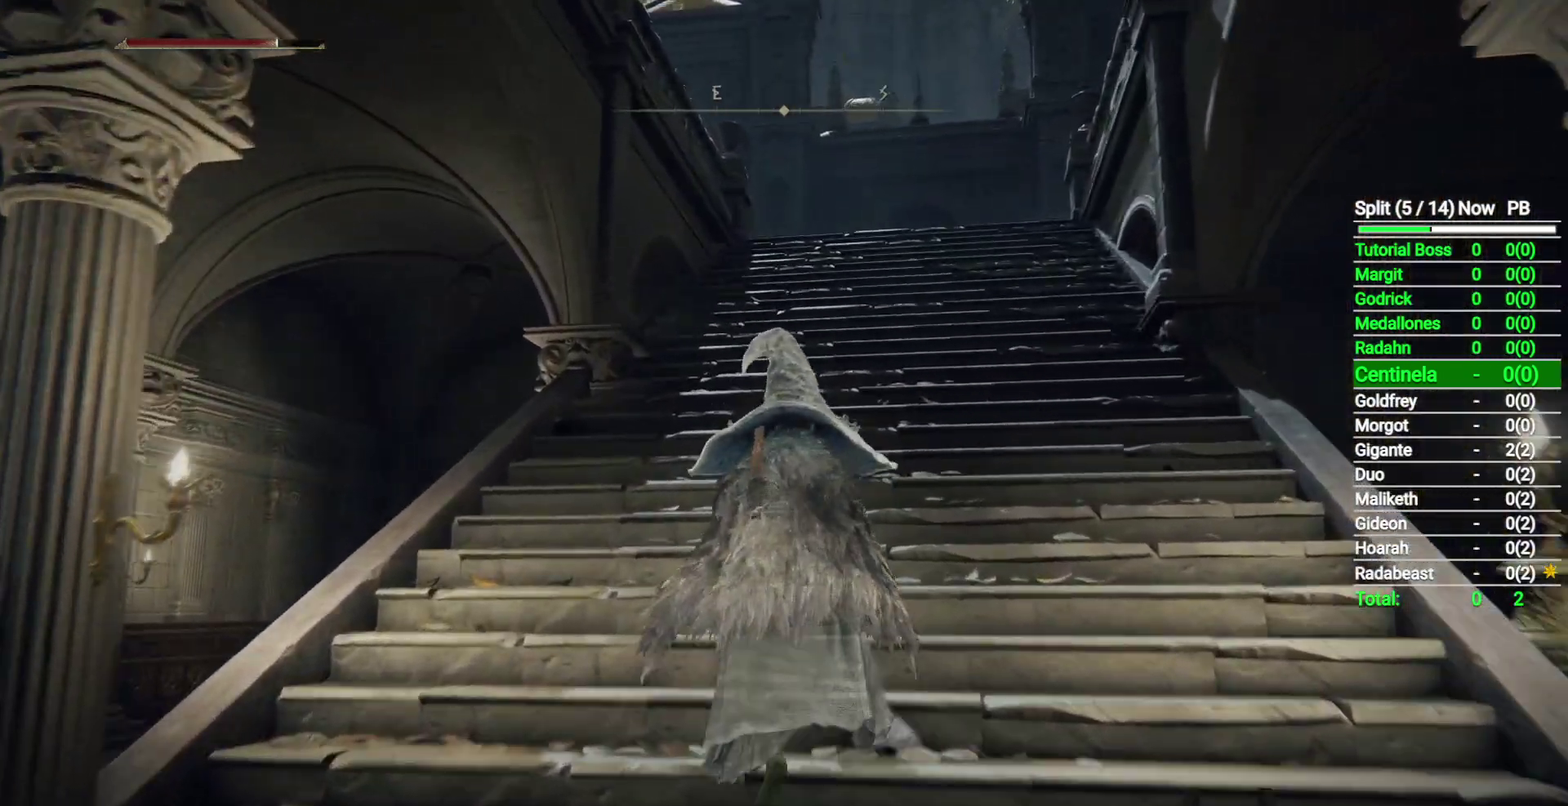
{"buttons": ["B"], "left_stick": "up", "right_stick": "down", "events": [[233, "right_stick", "down"]]}
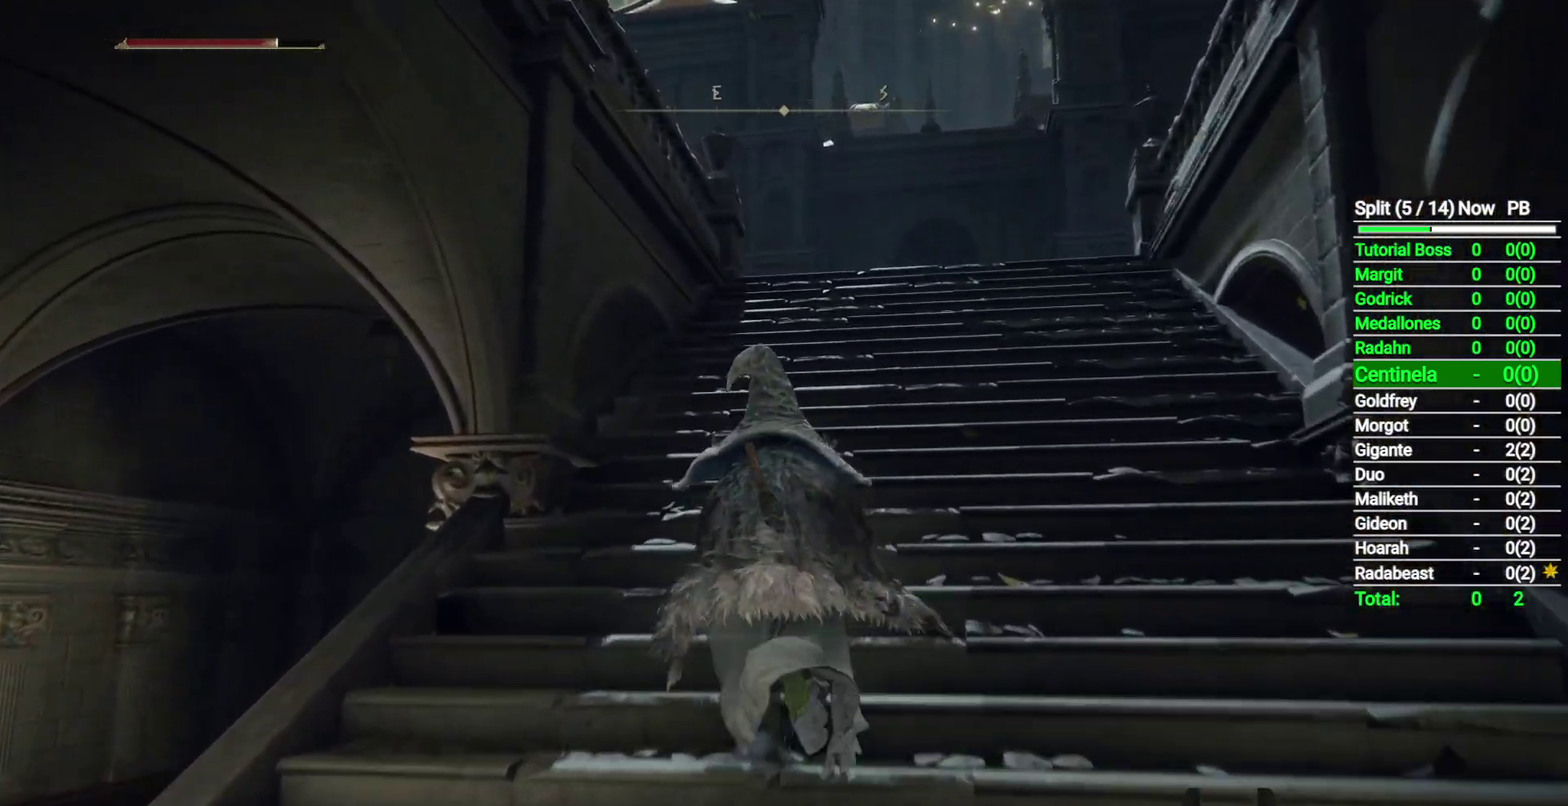
{"buttons": ["B"], "left_stick": "up", "right_stick": "down-left", "events": [[367, "right_stick", "down-left"]]}
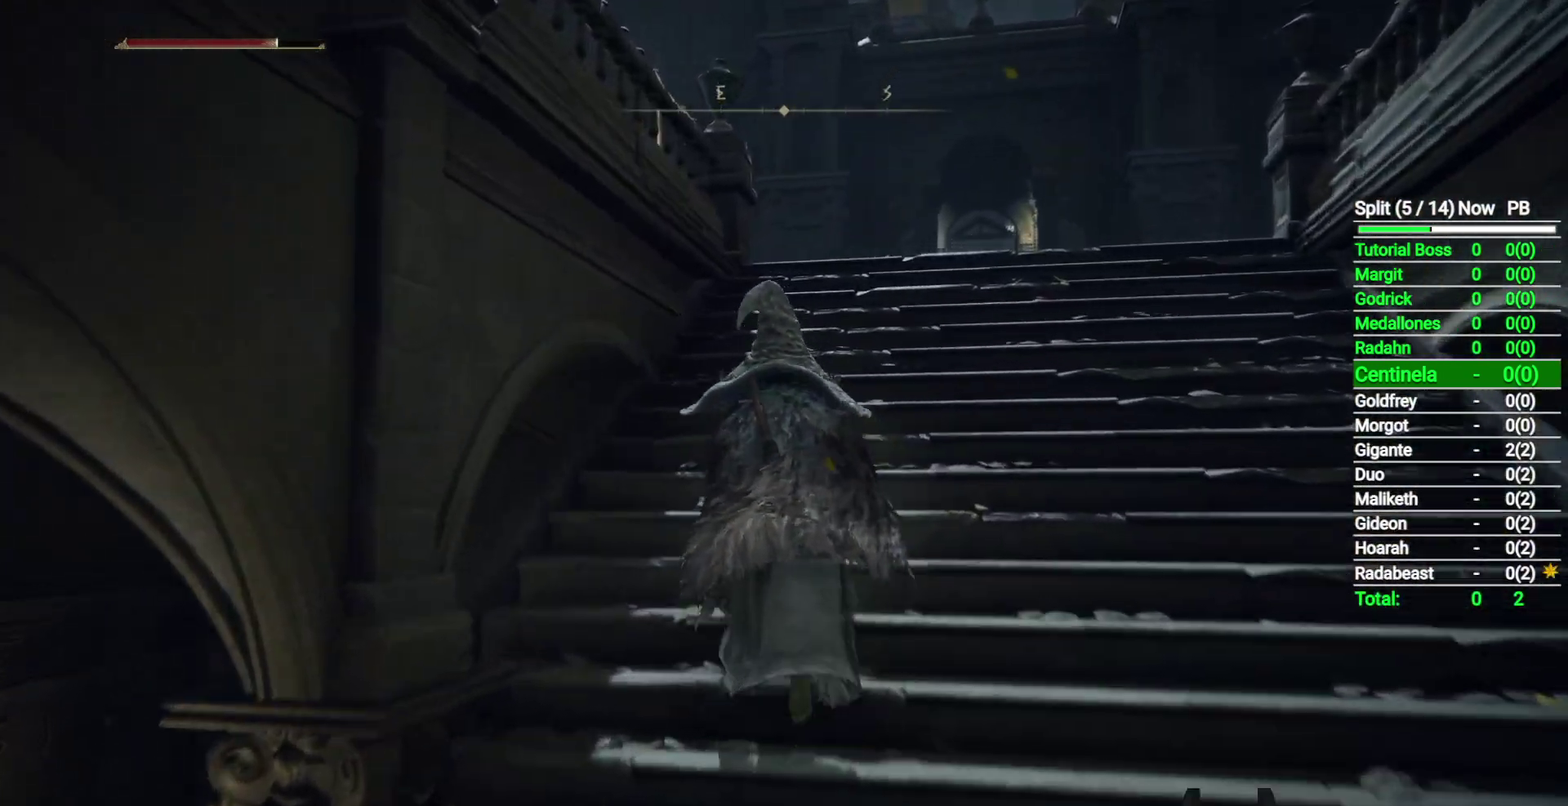
{"buttons": ["B"], "left_stick": "up", "right_stick": "down-left", "events": []}
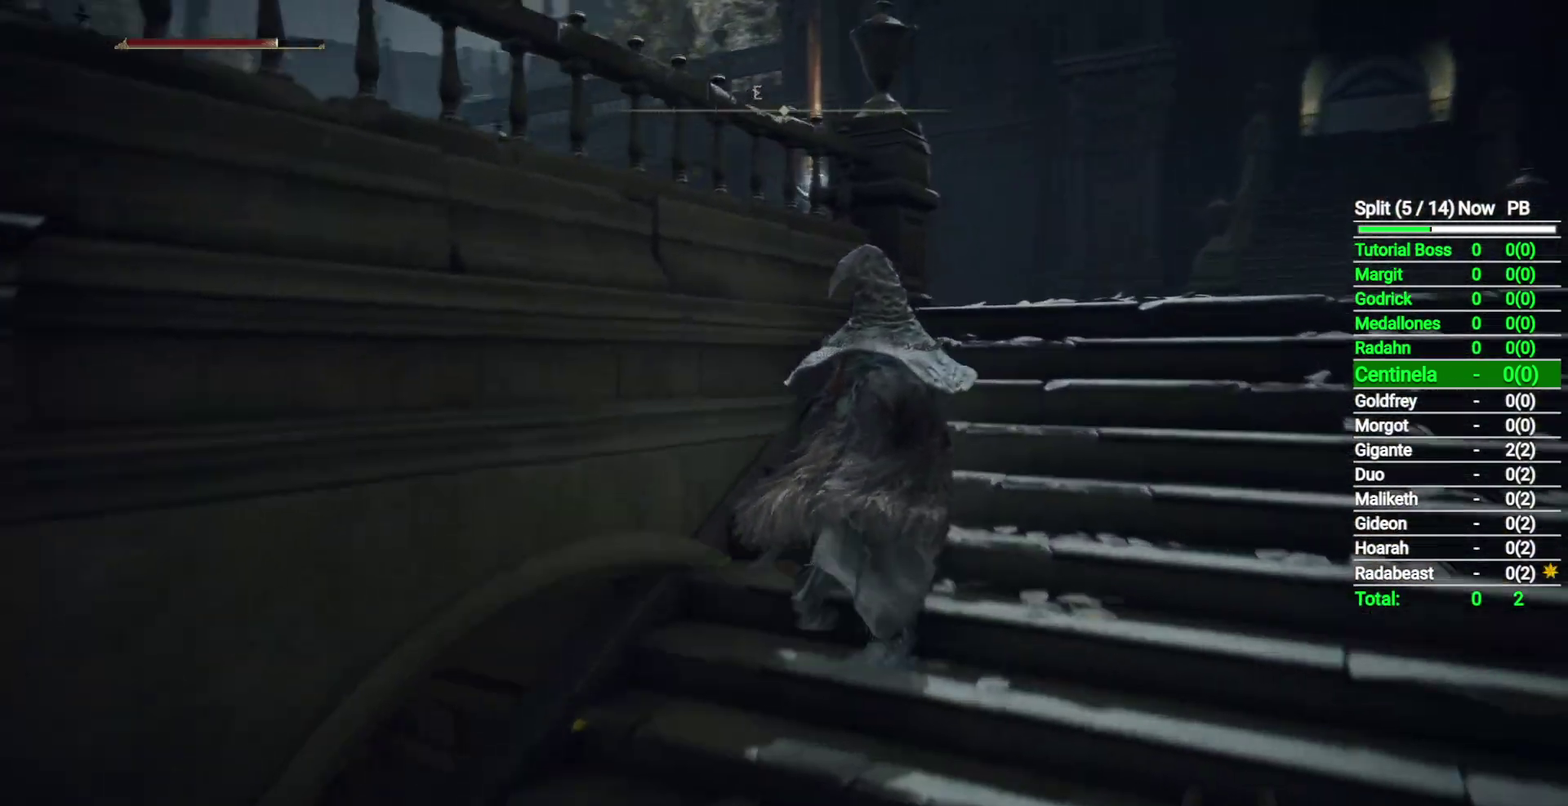
{"buttons": ["B"], "left_stick": "up-right", "right_stick": "down-left", "events": [[17, "left_stick", "up-right"]]}
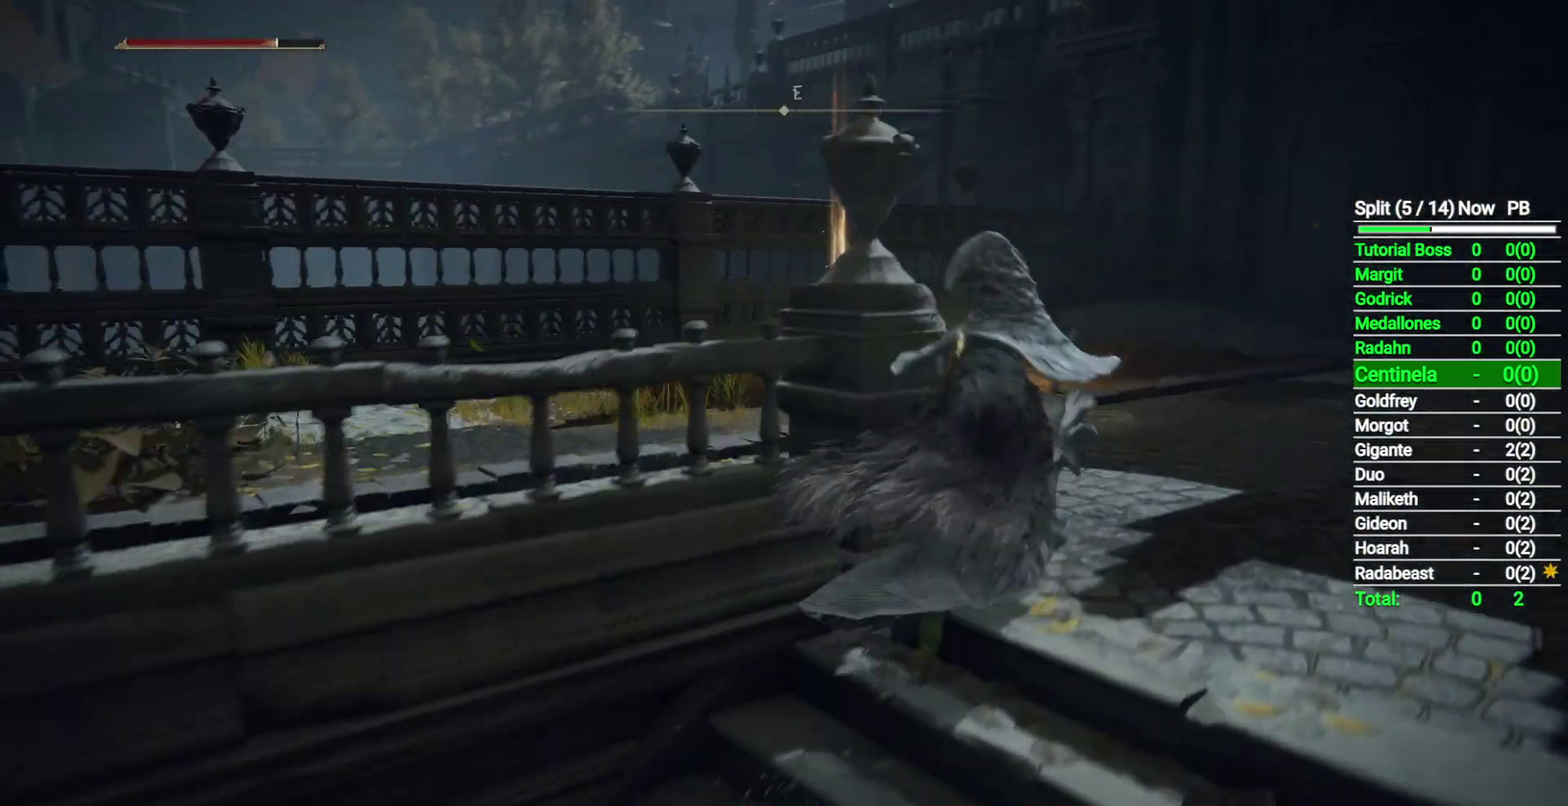
{"buttons": ["B"], "left_stick": "up-right", "right_stick": "center", "events": [[433, "right_stick", "center"]]}